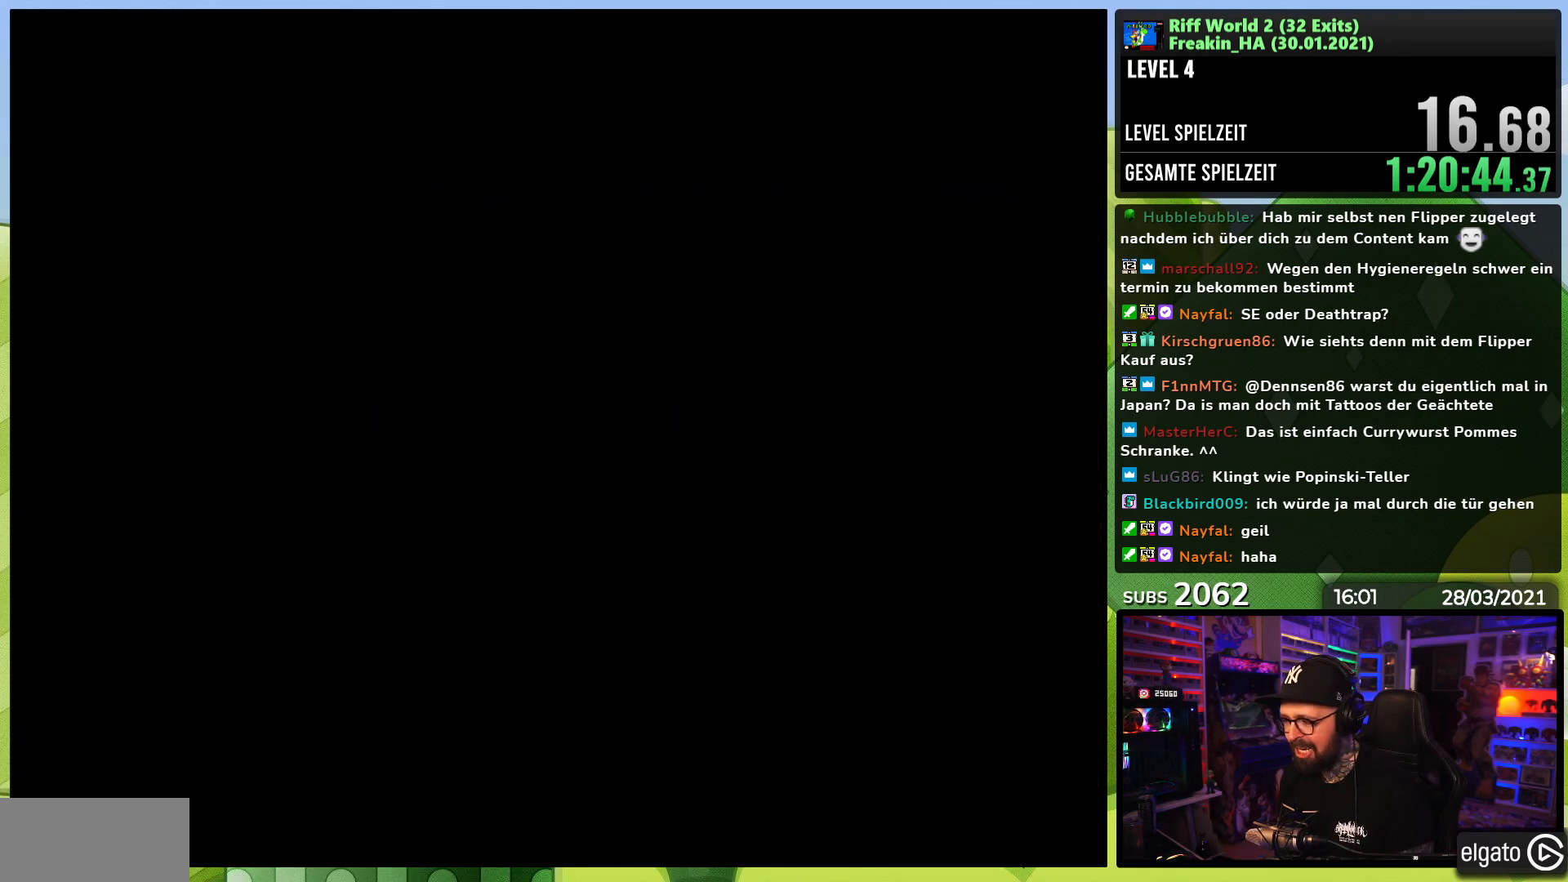
Gameplay with a controller (Nintendo layout); each line is a JSON object with the inputs held at the frame after it (dt_ms = milliseconds from this image to that frame). "events" lists button and stick changes between this image and that frame as [ms after this image, input, new state], when the widget could be followed in between. Not read: L3 R1 R3.
{"dt_ms": 500, "buttons": ["X", "DPAD_RIGHT"], "events": [[250, "X", "down"], [350, "A", "down"], [350, "X", "up"], [367, "A", "up"], [367, "DPAD_RIGHT", "down"], [367, "X", "down"], [433, "A", "down"], [433, "X", "up"], [450, "A", "up"], [450, "X", "down"]]}
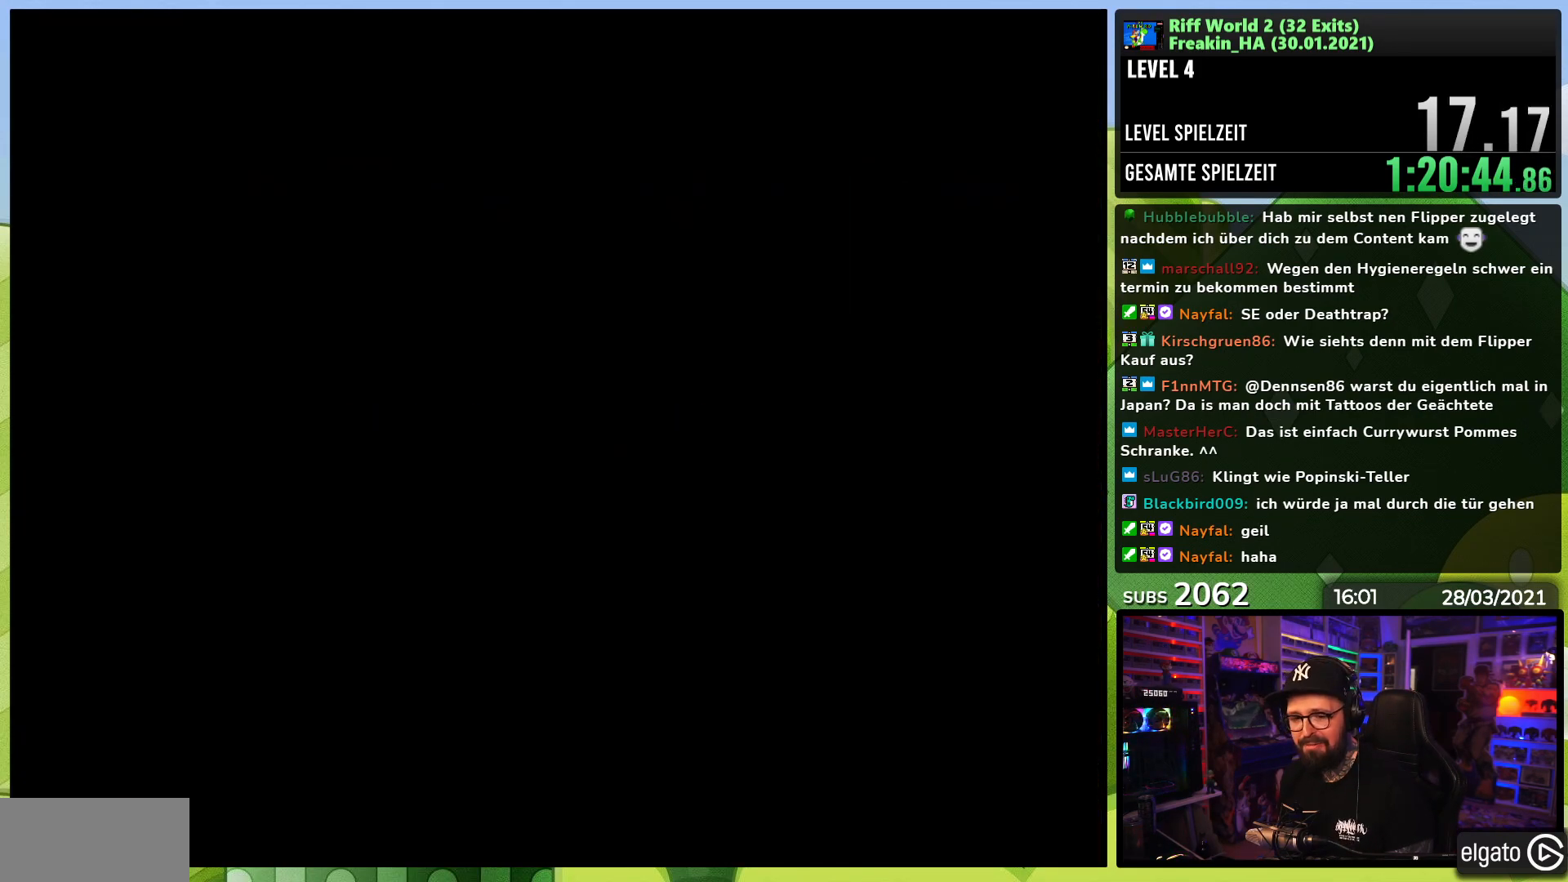
{"dt_ms": 500, "buttons": ["X", "DPAD_RIGHT"], "events": [[183, "A", "down"], [183, "DPAD_LEFT", "down"], [183, "X", "up"], [200, "A", "up"], [200, "DPAD_LEFT", "up"], [200, "X", "down"]]}
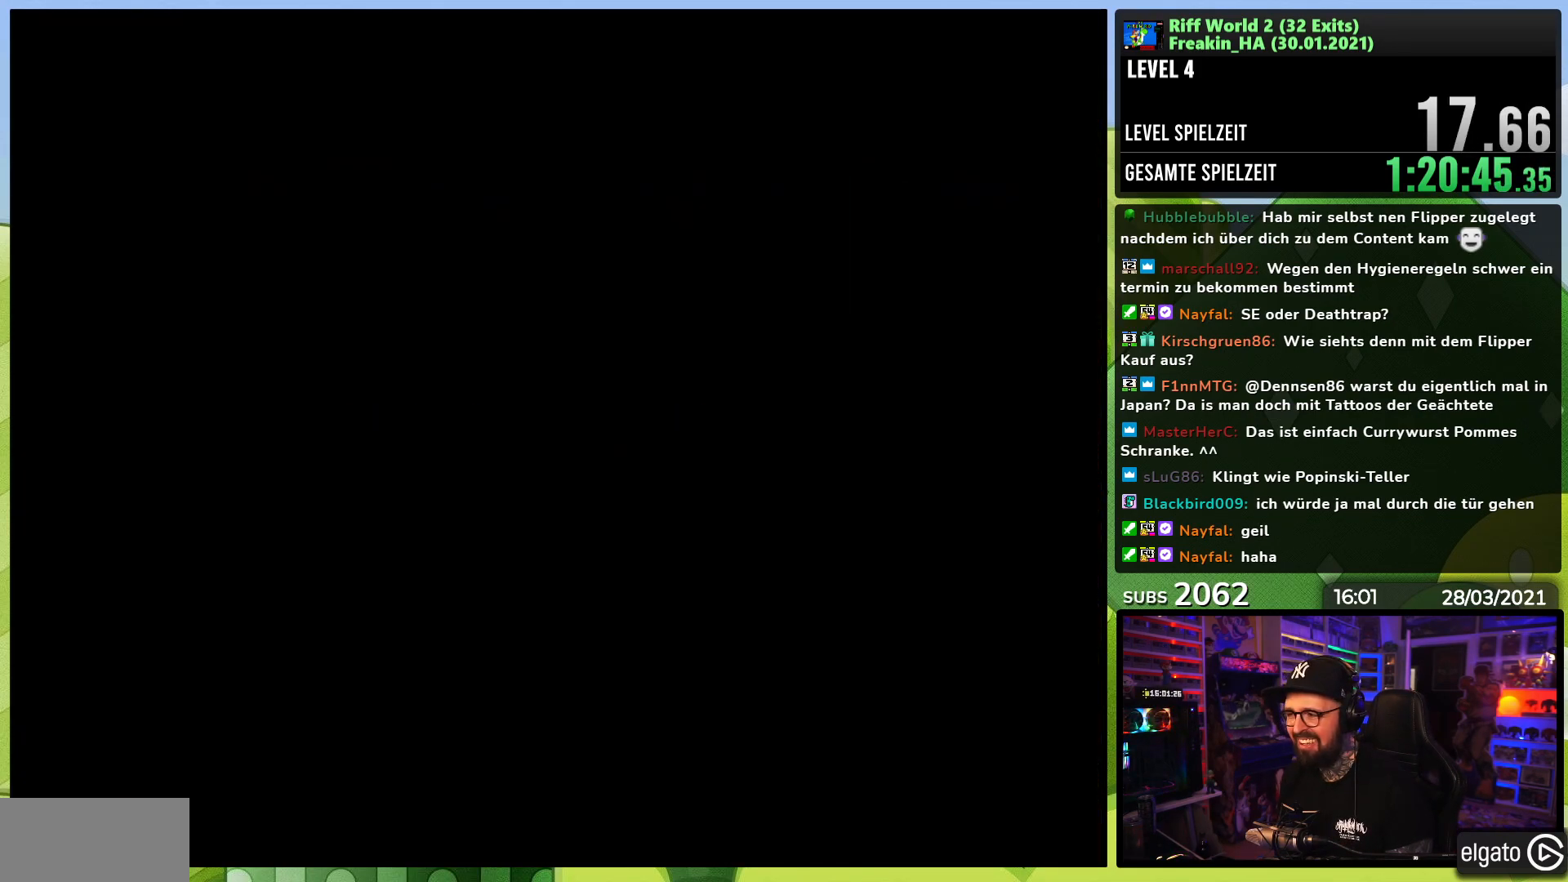
{"dt_ms": 500, "buttons": ["X", "DPAD_RIGHT"], "events": [[33, "A", "down"], [33, "DPAD_LEFT", "down"], [33, "X", "up"], [50, "A", "up"], [50, "DPAD_LEFT", "up"], [50, "X", "down"]]}
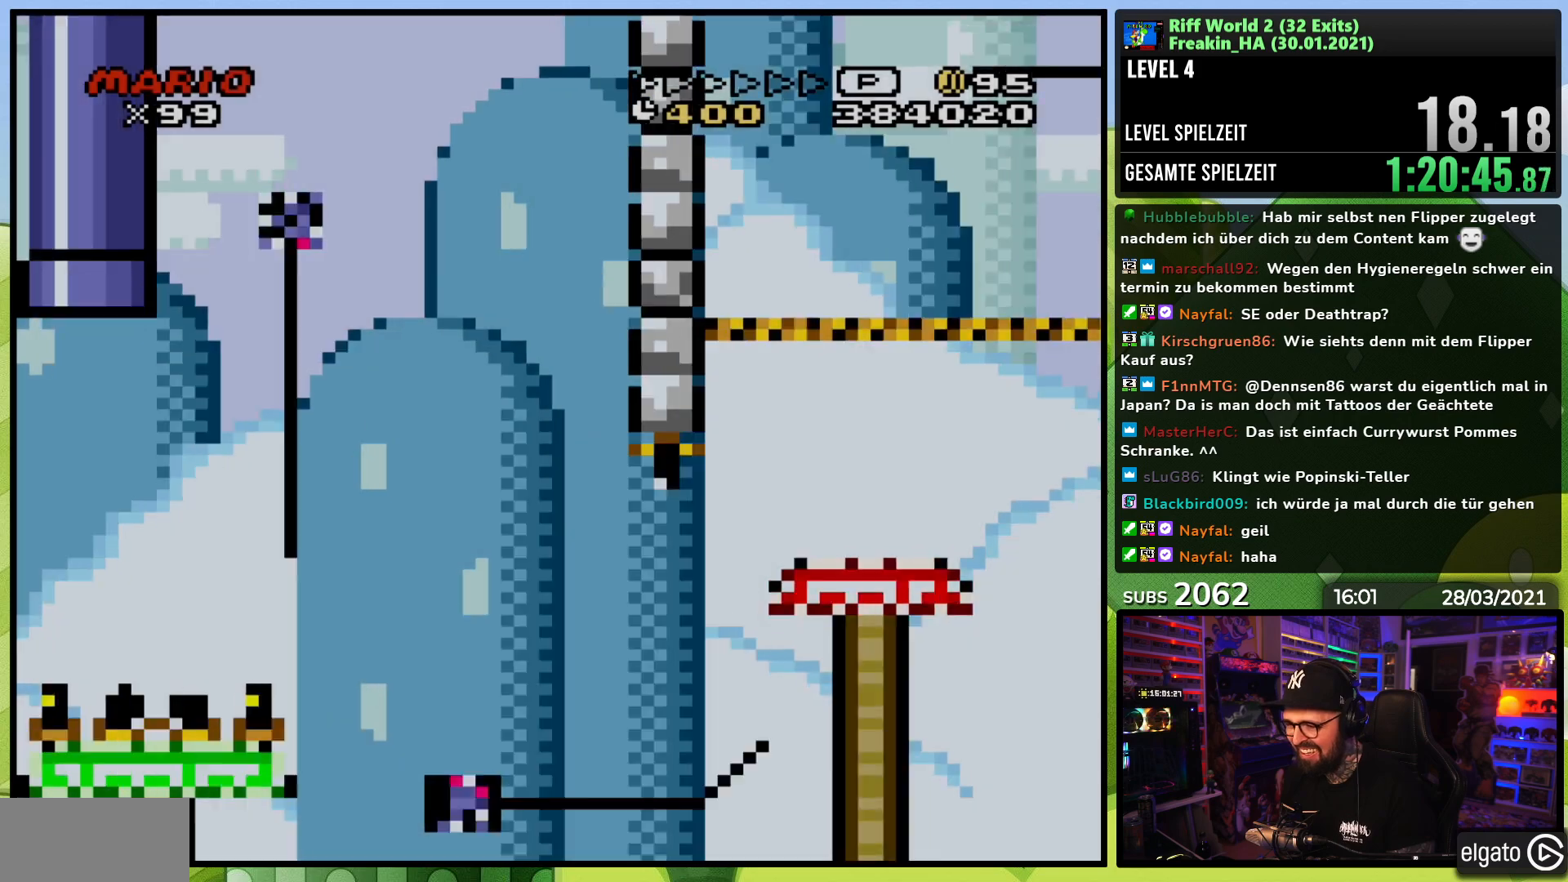
{"dt_ms": 500, "buttons": ["X", "DPAD_RIGHT"], "events": []}
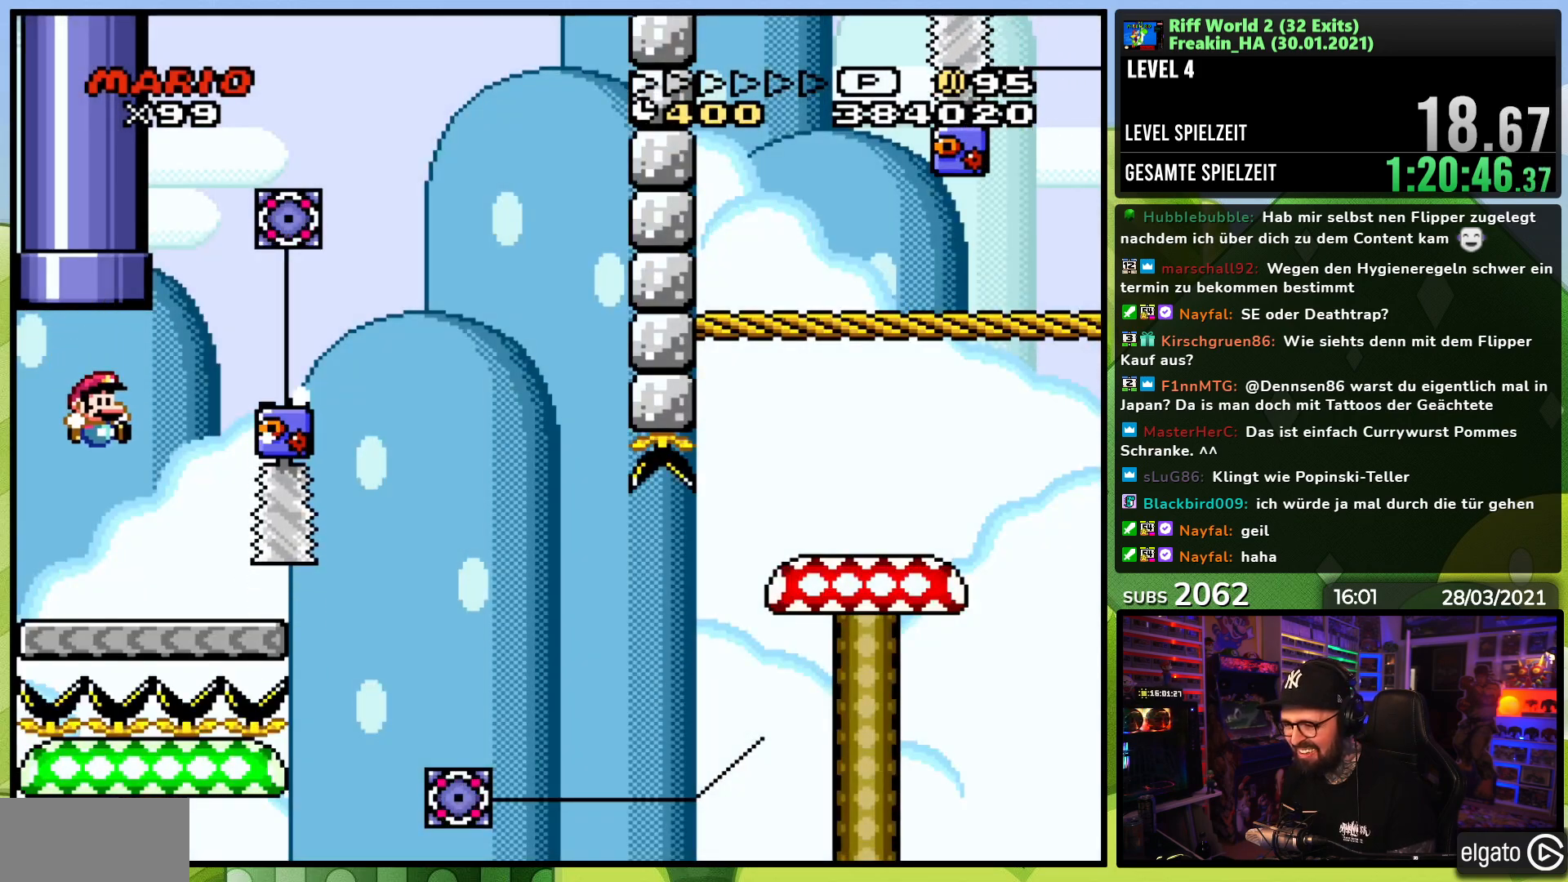
{"dt_ms": 500, "buttons": ["X", "DPAD_RIGHT"], "events": [[350, "A", "down"], [433, "A", "up"]]}
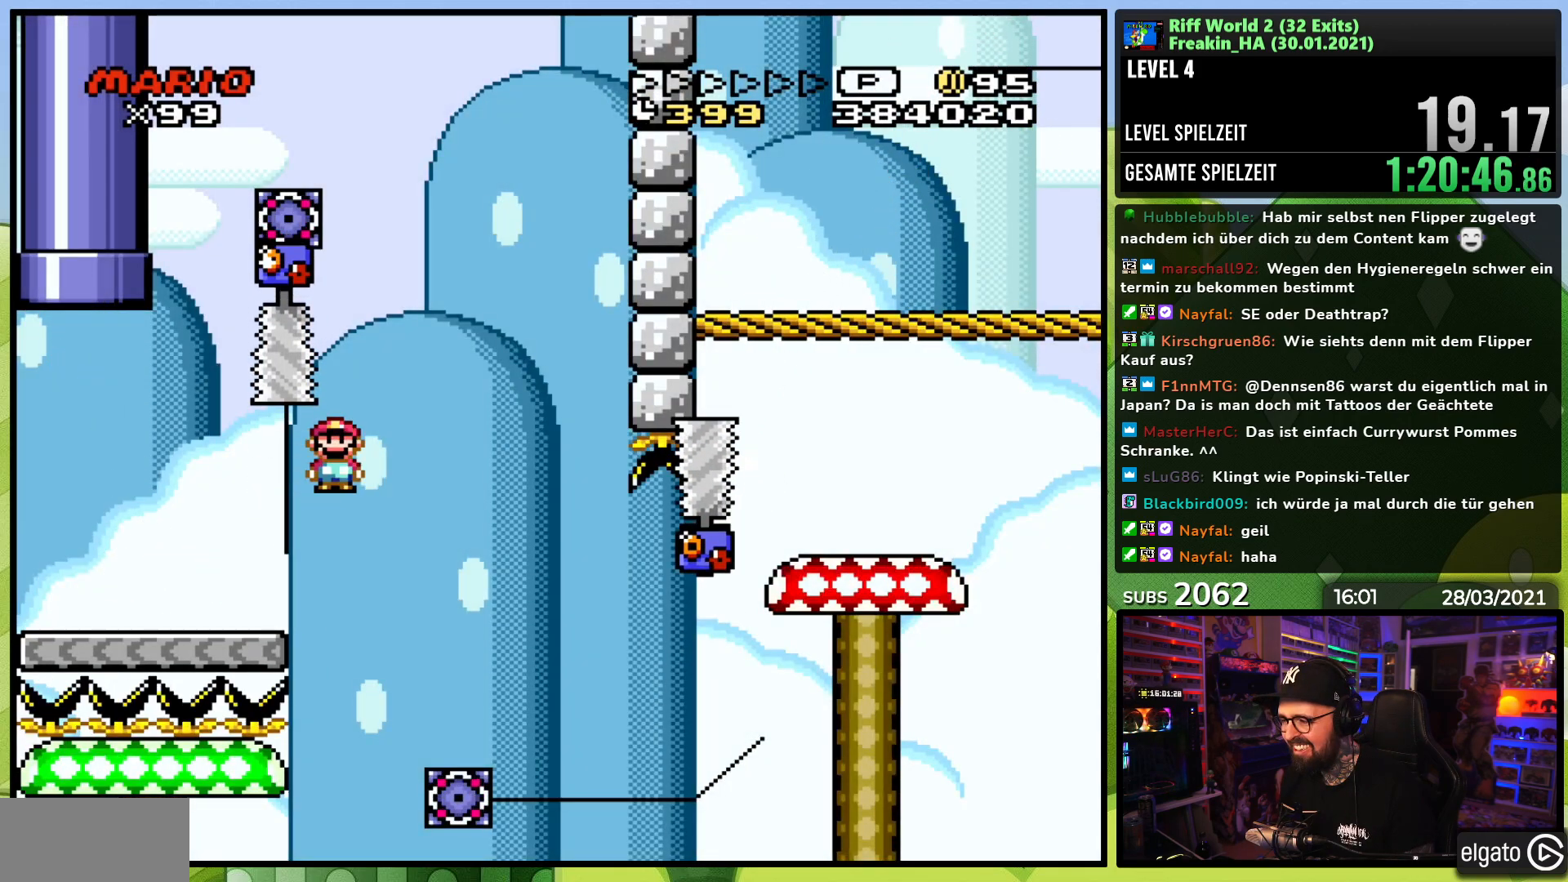
{"dt_ms": 500, "buttons": ["A", "X", "DPAD_RIGHT"], "events": [[17, "A", "down"], [133, "A", "up"], [200, "A", "down"], [283, "X", "up"], [300, "A", "up"], [300, "X", "down"], [367, "A", "down"]]}
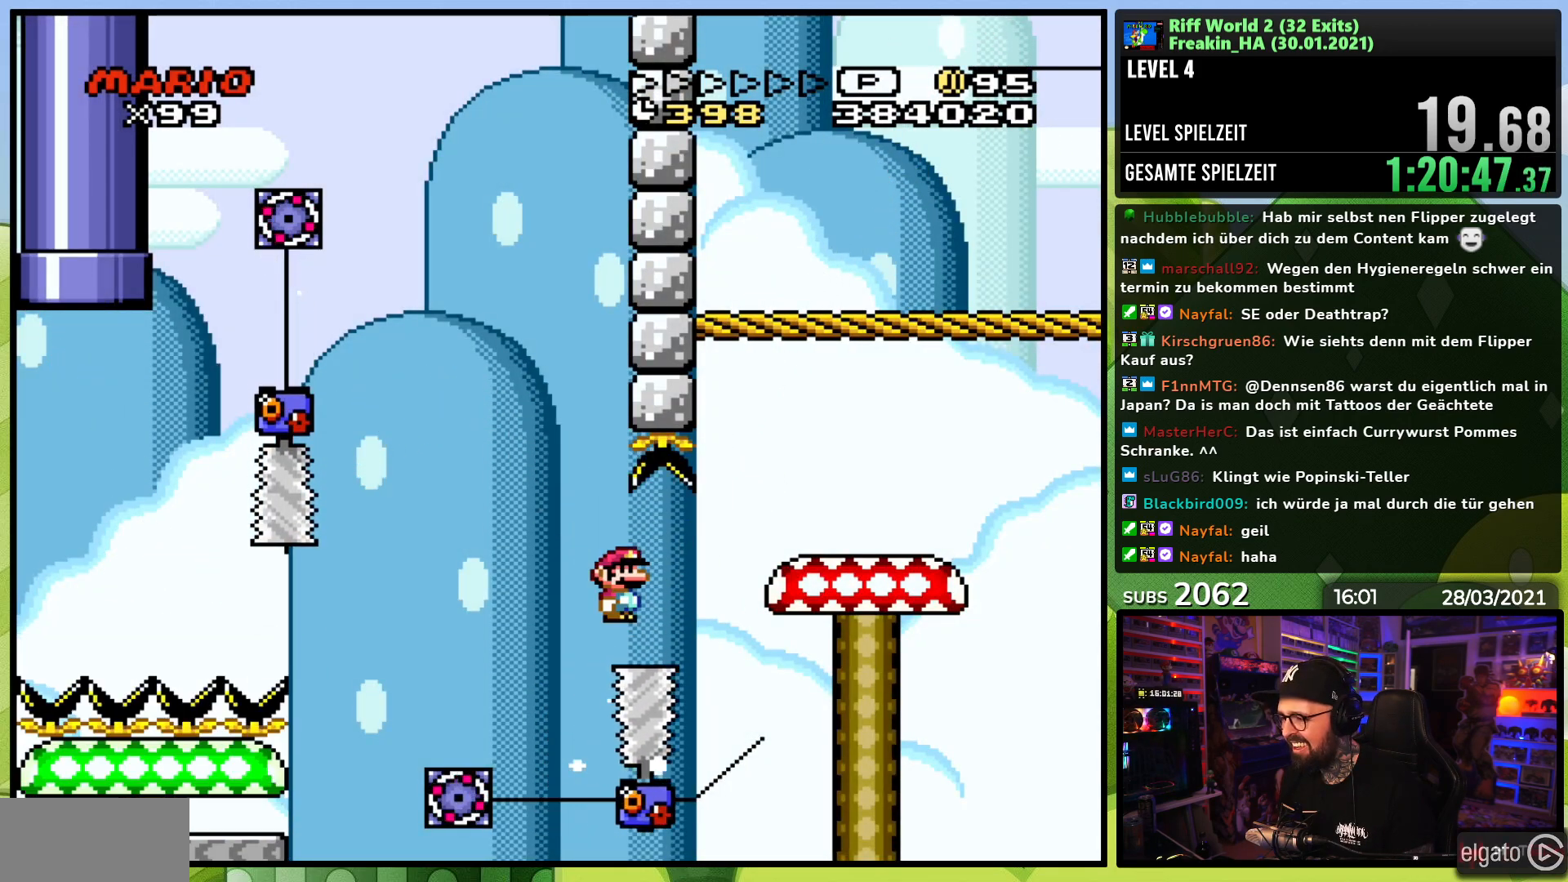
{"dt_ms": 500, "buttons": ["X", "DPAD_RIGHT"], "events": [[183, "A", "up"]]}
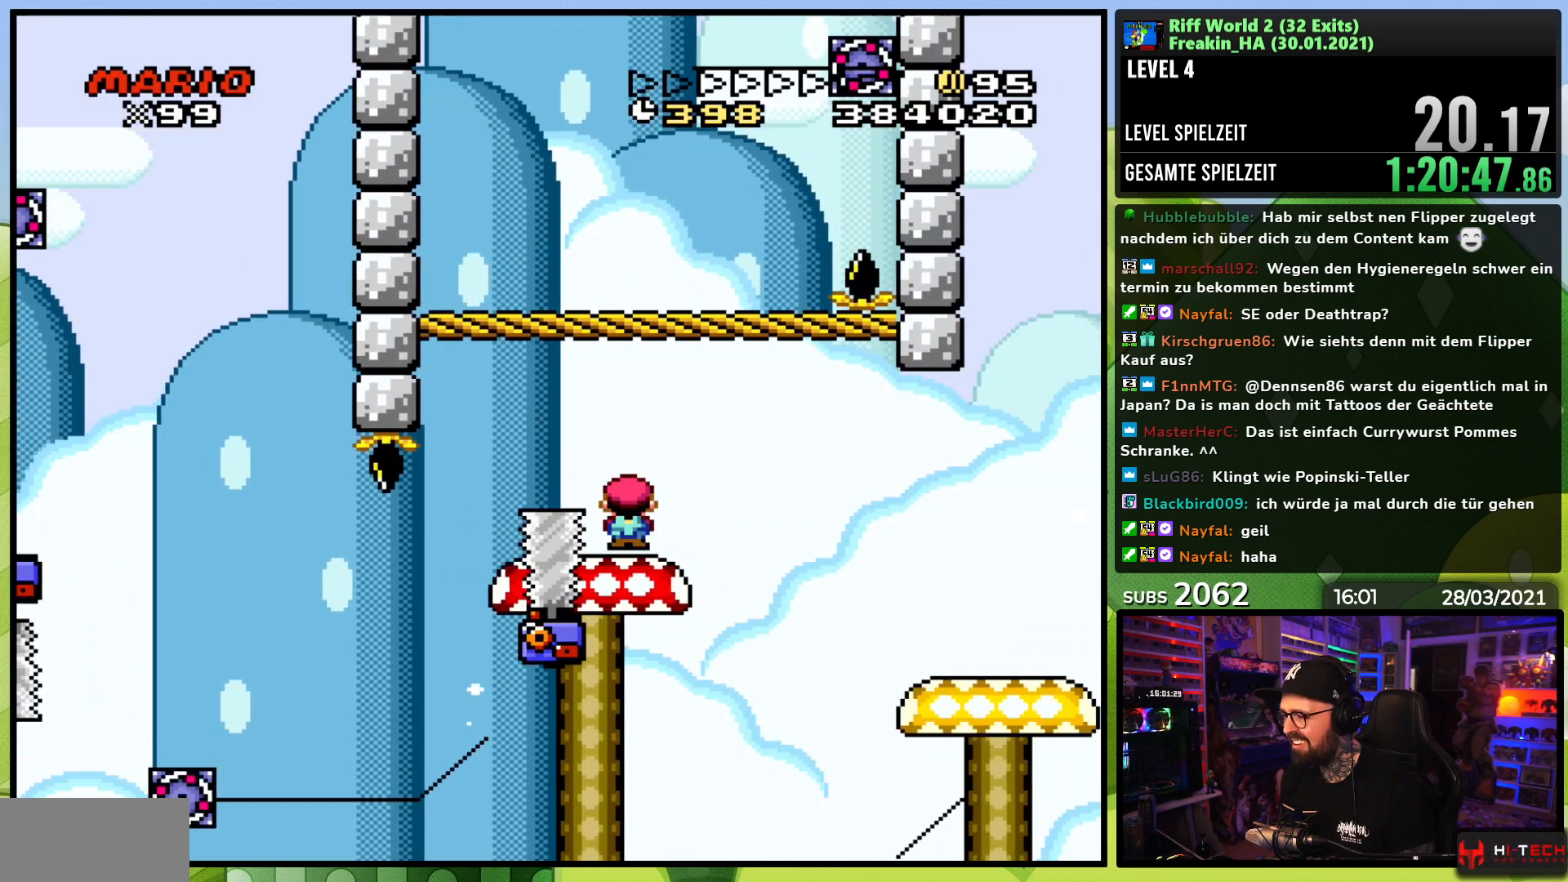
{"dt_ms": 500, "buttons": ["X", "DPAD_RIGHT"], "events": [[33, "A", "down"], [83, "A", "up"]]}
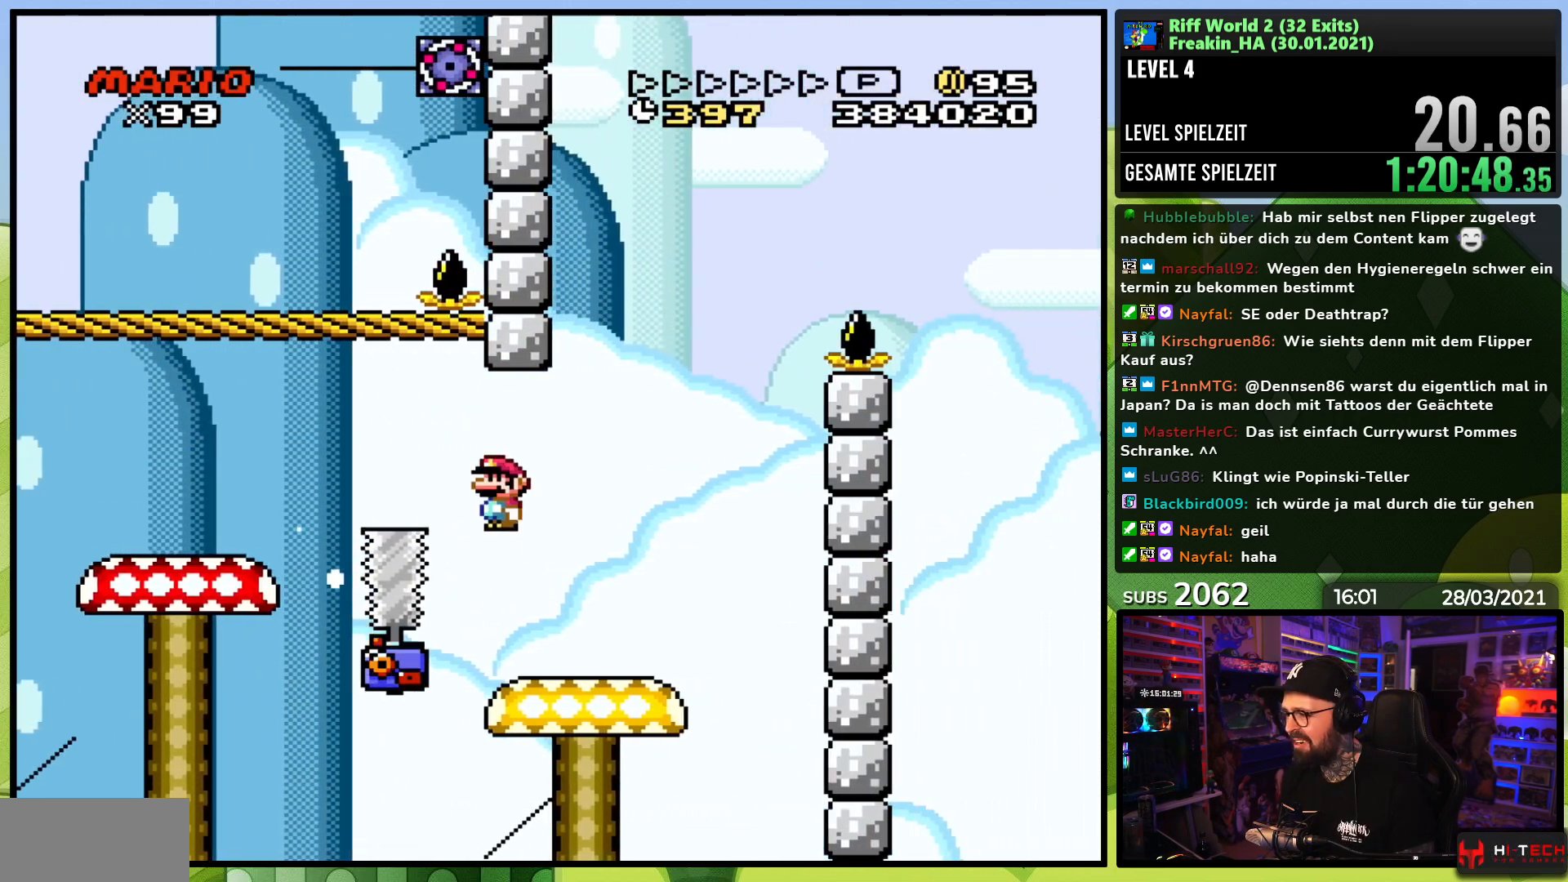
{"dt_ms": 500, "buttons": ["A", "X", "DPAD_LEFT"], "events": [[200, "A", "down"], [317, "DPAD_RIGHT", "up"], [350, "DPAD_LEFT", "down"]]}
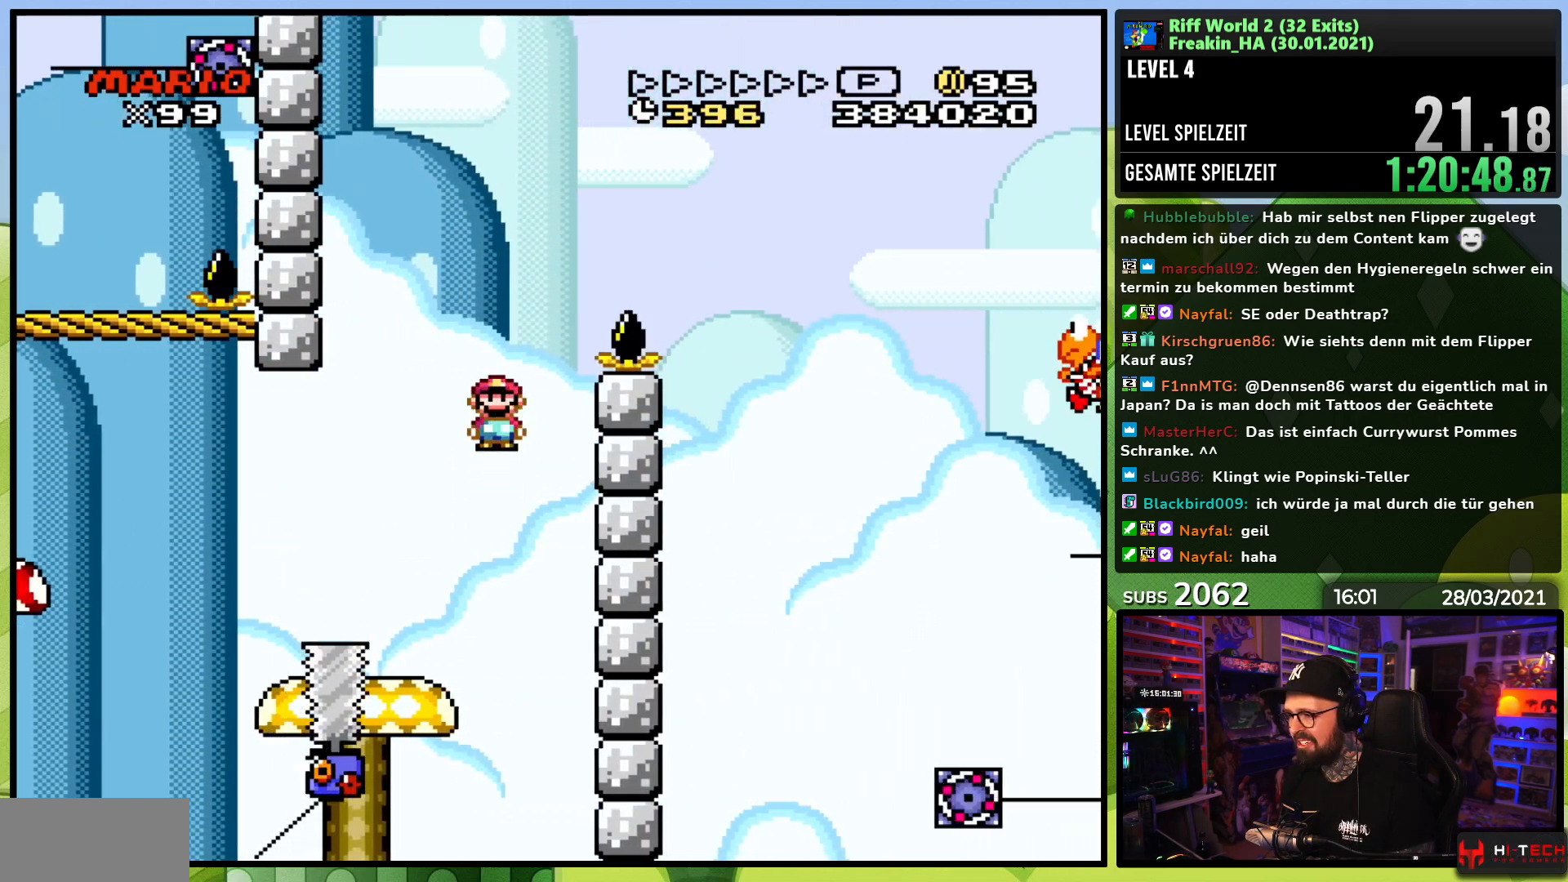
{"dt_ms": 500, "buttons": ["A", "X", "DPAD_RIGHT"], "events": [[17, "A", "up"], [67, "DPAD_LEFT", "up"], [167, "A", "down"], [183, "DPAD_RIGHT", "down"], [300, "DPAD_RIGHT", "up"], [367, "DPAD_RIGHT", "down"]]}
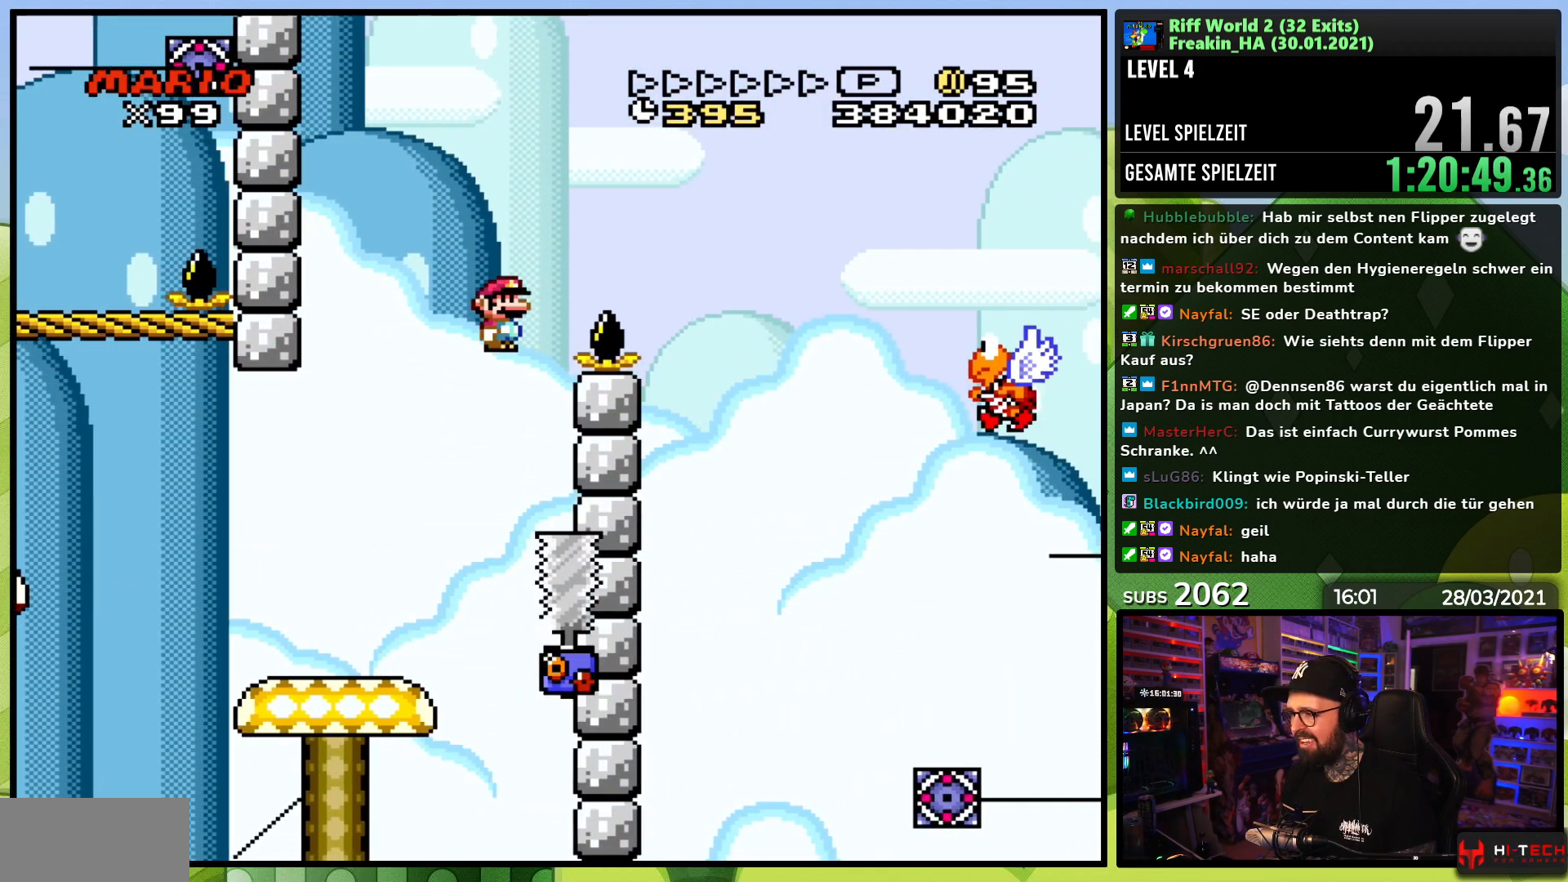
{"dt_ms": 500, "buttons": ["A", "X", "DPAD_RIGHT"], "events": []}
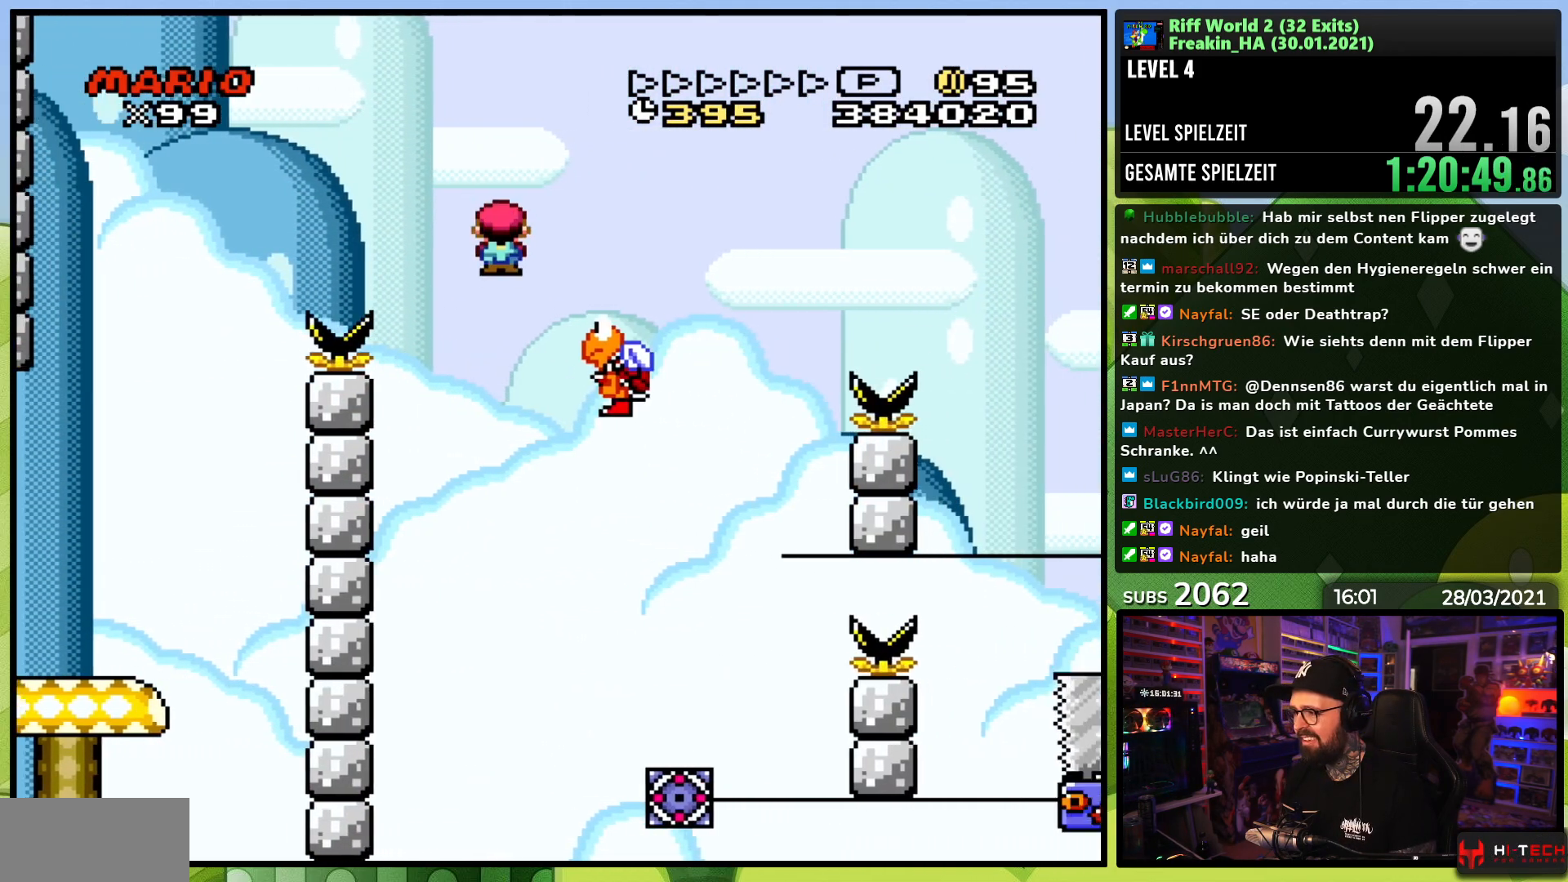
{"dt_ms": 1000, "buttons": ["A", "X", "DPAD_RIGHT"], "events": [[433, "DPAD_RIGHT", "up"], [433, "DPAD_UP", "down"], [450, "DPAD_LEFT", "down"], [583, "DPAD_LEFT", "up"], [600, "DPAD_UP", "up"], [667, "DPAD_RIGHT", "down"], [750, "DPAD_LEFT", "down"], [750, "DPAD_RIGHT", "up"], [917, "DPAD_LEFT", "up"], [950, "DPAD_RIGHT", "down"]]}
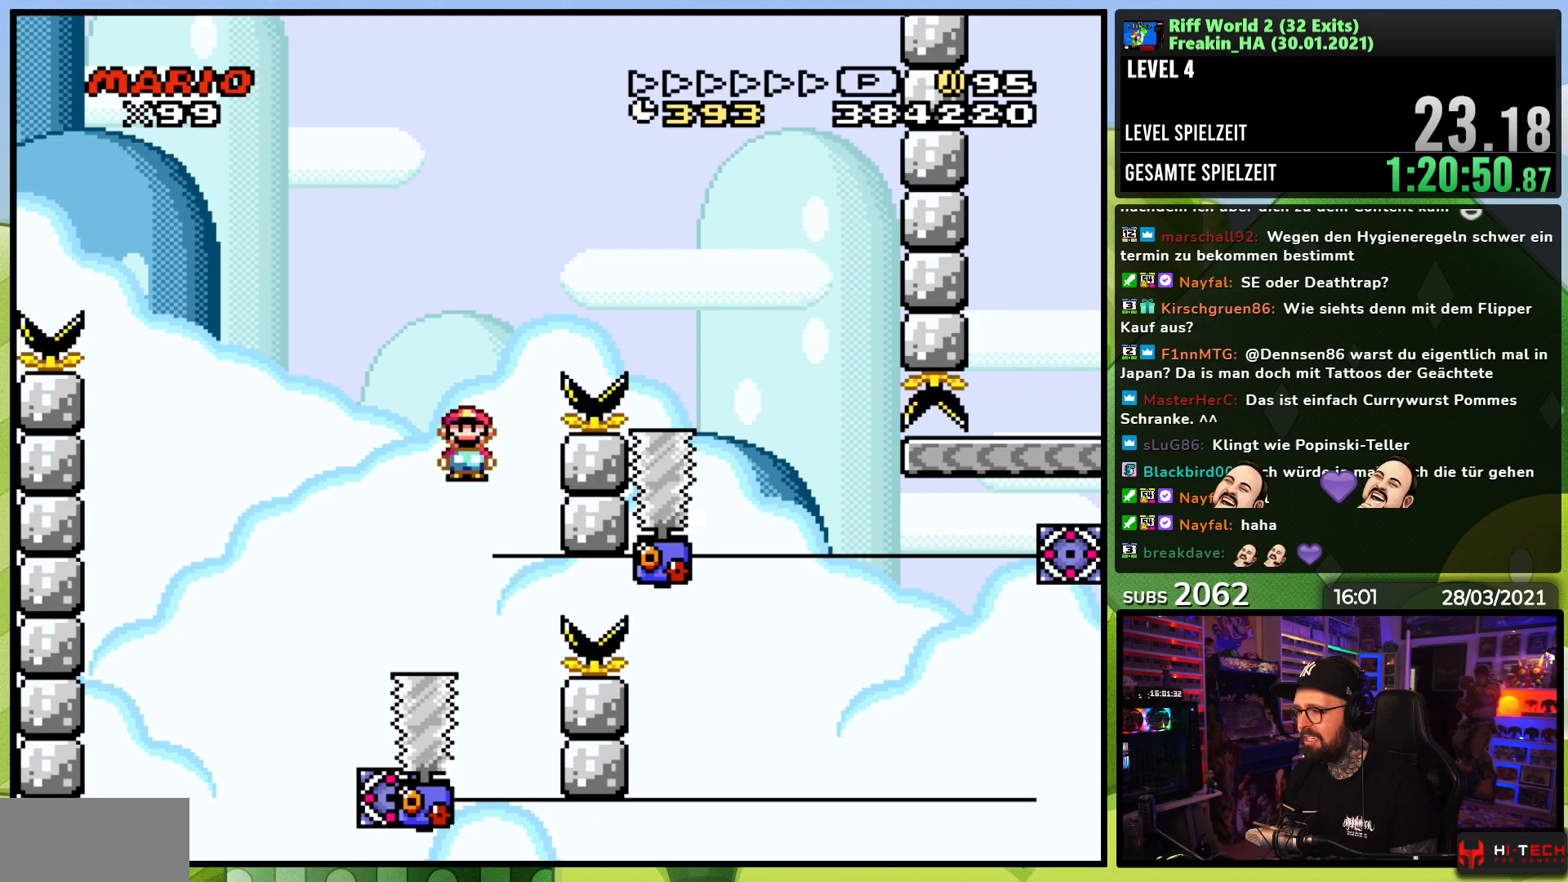
{"dt_ms": 500, "buttons": ["A", "X"], "events": [[50, "A", "up"], [133, "DPAD_RIGHT", "up"], [183, "A", "down"], [183, "DPAD_LEFT", "down"], [267, "DPAD_LEFT", "up"], [283, "DPAD_RIGHT", "down"], [450, "DPAD_RIGHT", "up"]]}
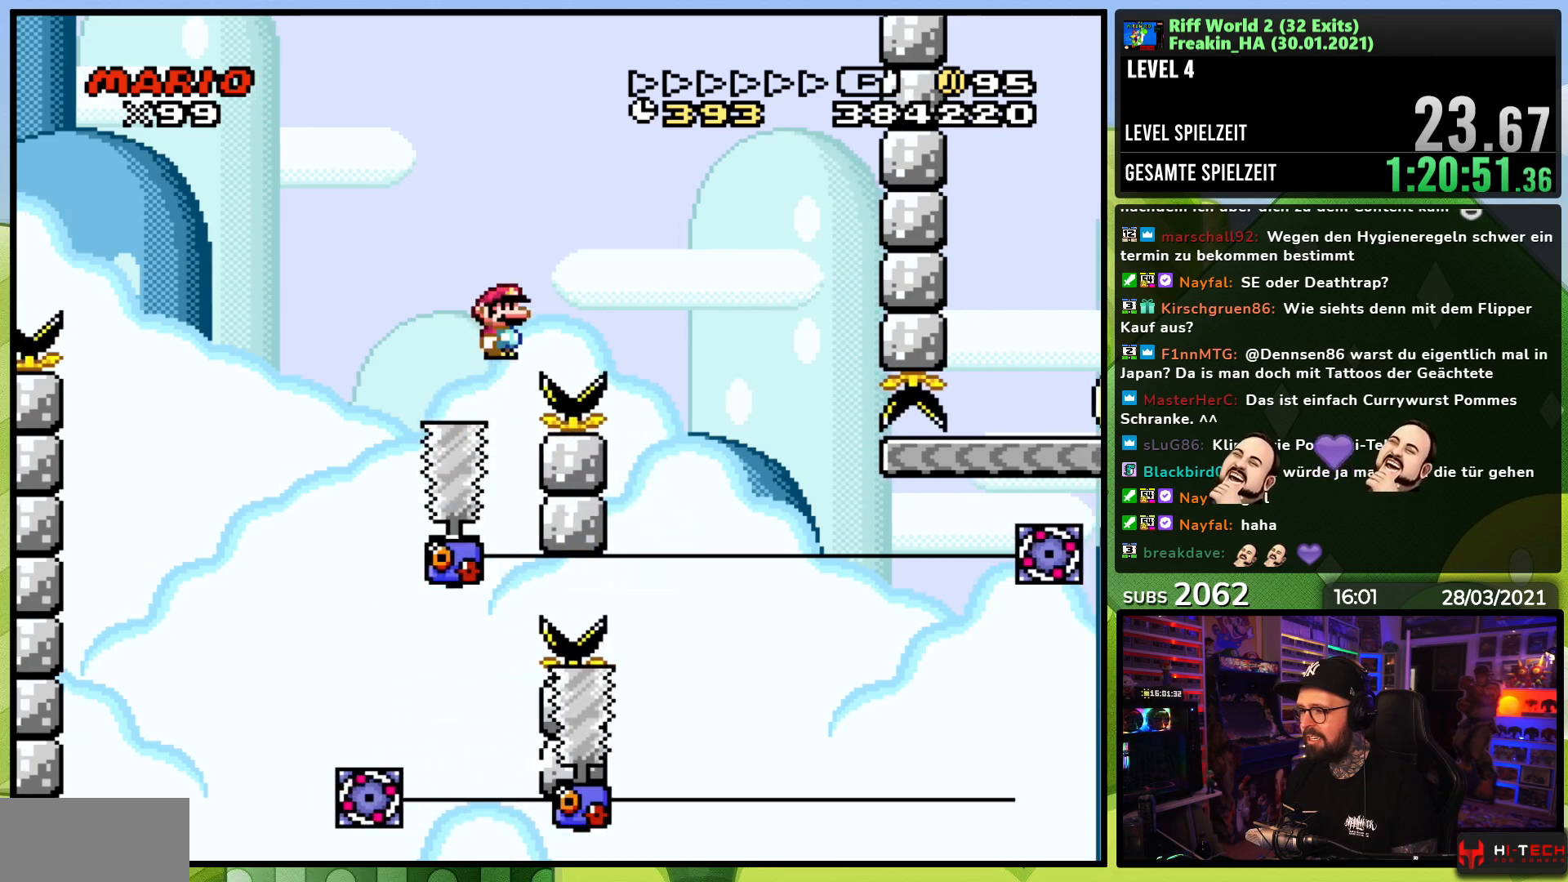
{"dt_ms": 500, "buttons": ["X"], "events": [[83, "DPAD_RIGHT", "down"], [183, "A", "up"], [350, "DPAD_RIGHT", "up"]]}
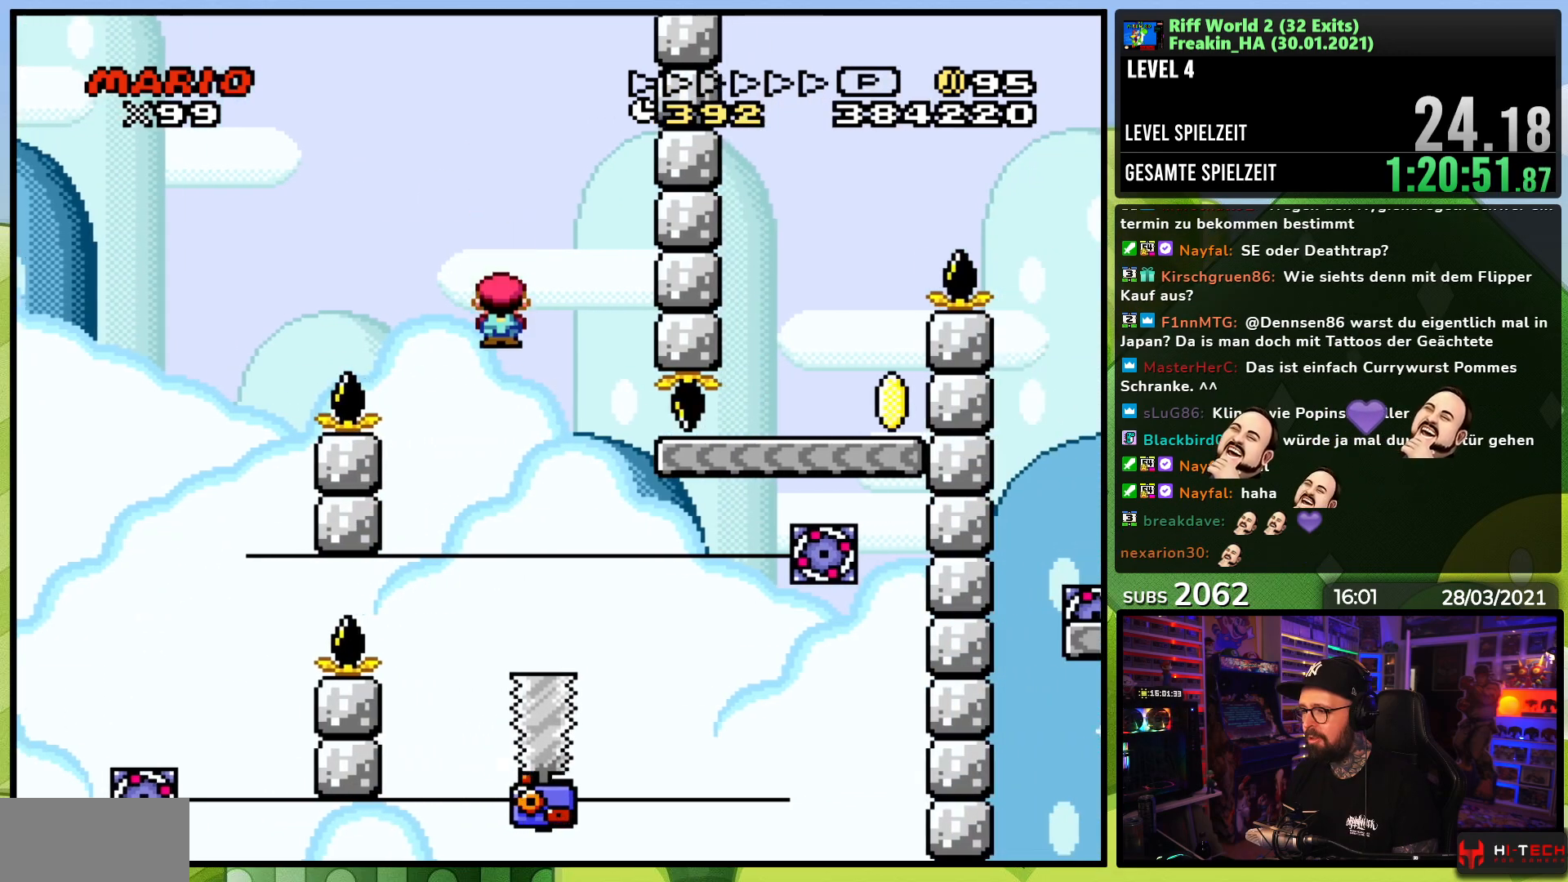
{"dt_ms": 500, "buttons": ["A", "X", "DPAD_RIGHT"], "events": [[150, "DPAD_LEFT", "down"], [217, "DPAD_LEFT", "up"], [217, "DPAD_RIGHT", "down"], [233, "A", "down"]]}
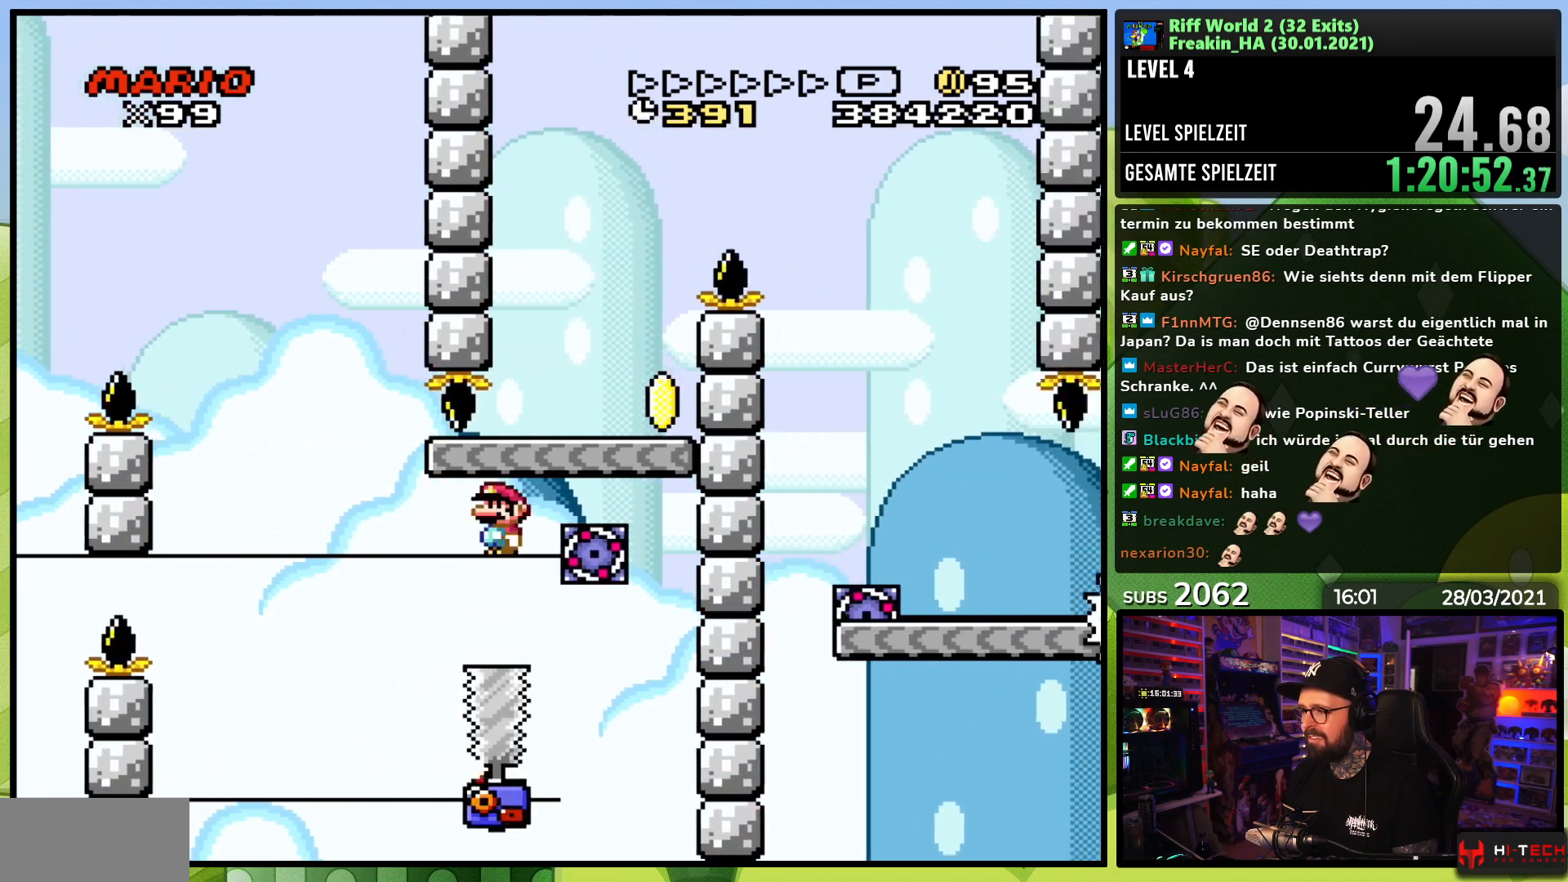
{"dt_ms": 500, "buttons": ["Y"], "events": [[150, "DPAD_RIGHT", "up"], [367, "A", "up"], [483, "X", "up"], [483, "Y", "down"]]}
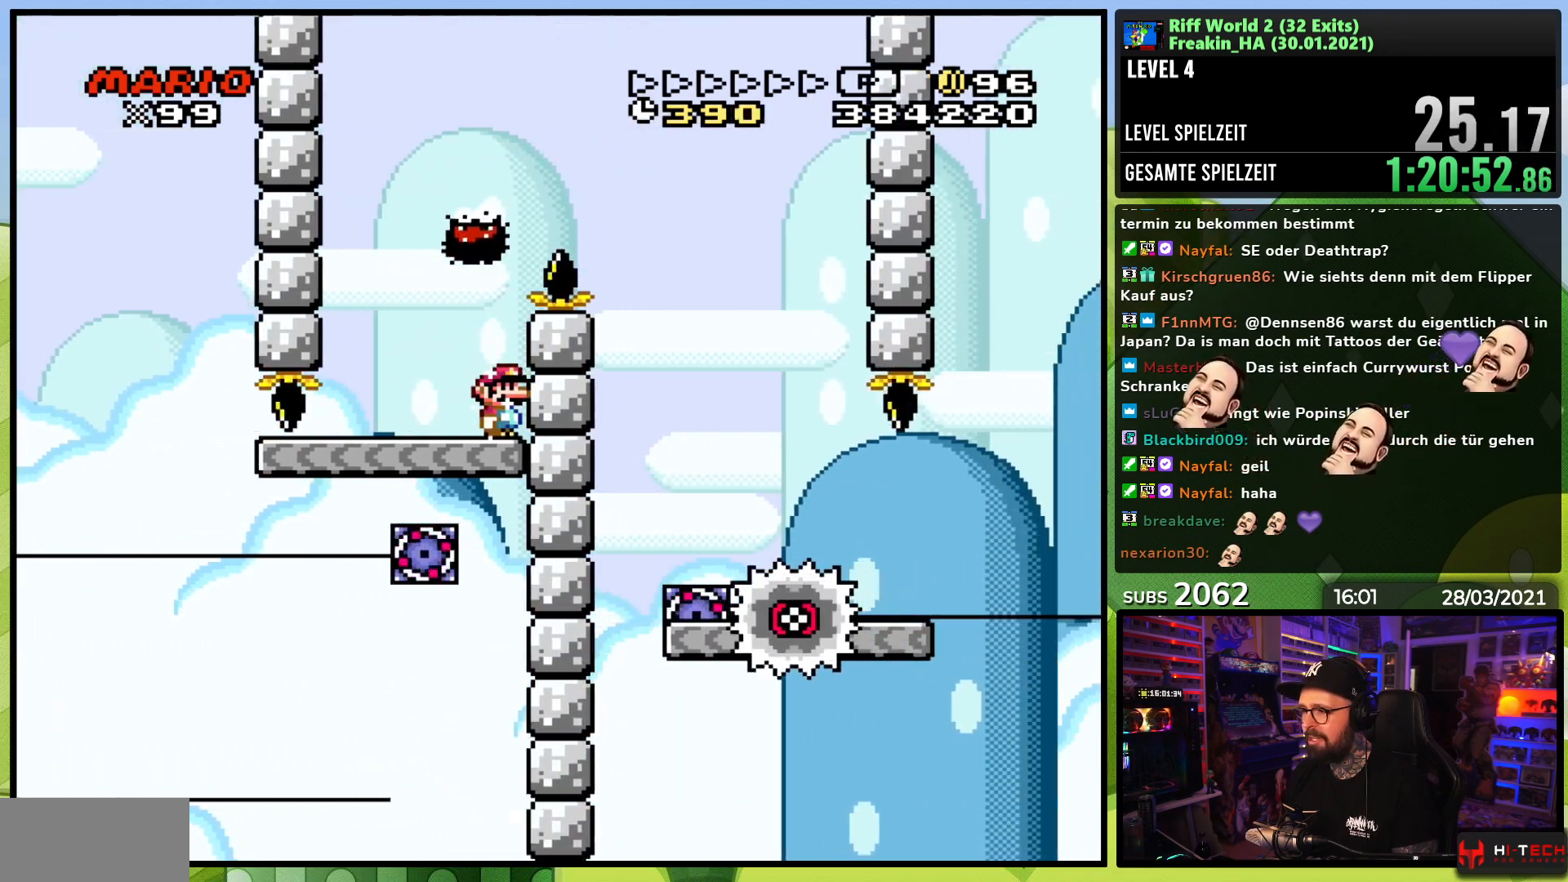
{"dt_ms": 500, "buttons": ["B", "Y", "DPAD_RIGHT"], "events": [[150, "DPAD_LEFT", "down"], [233, "B", "down"], [283, "DPAD_LEFT", "up"], [300, "DPAD_RIGHT", "down"]]}
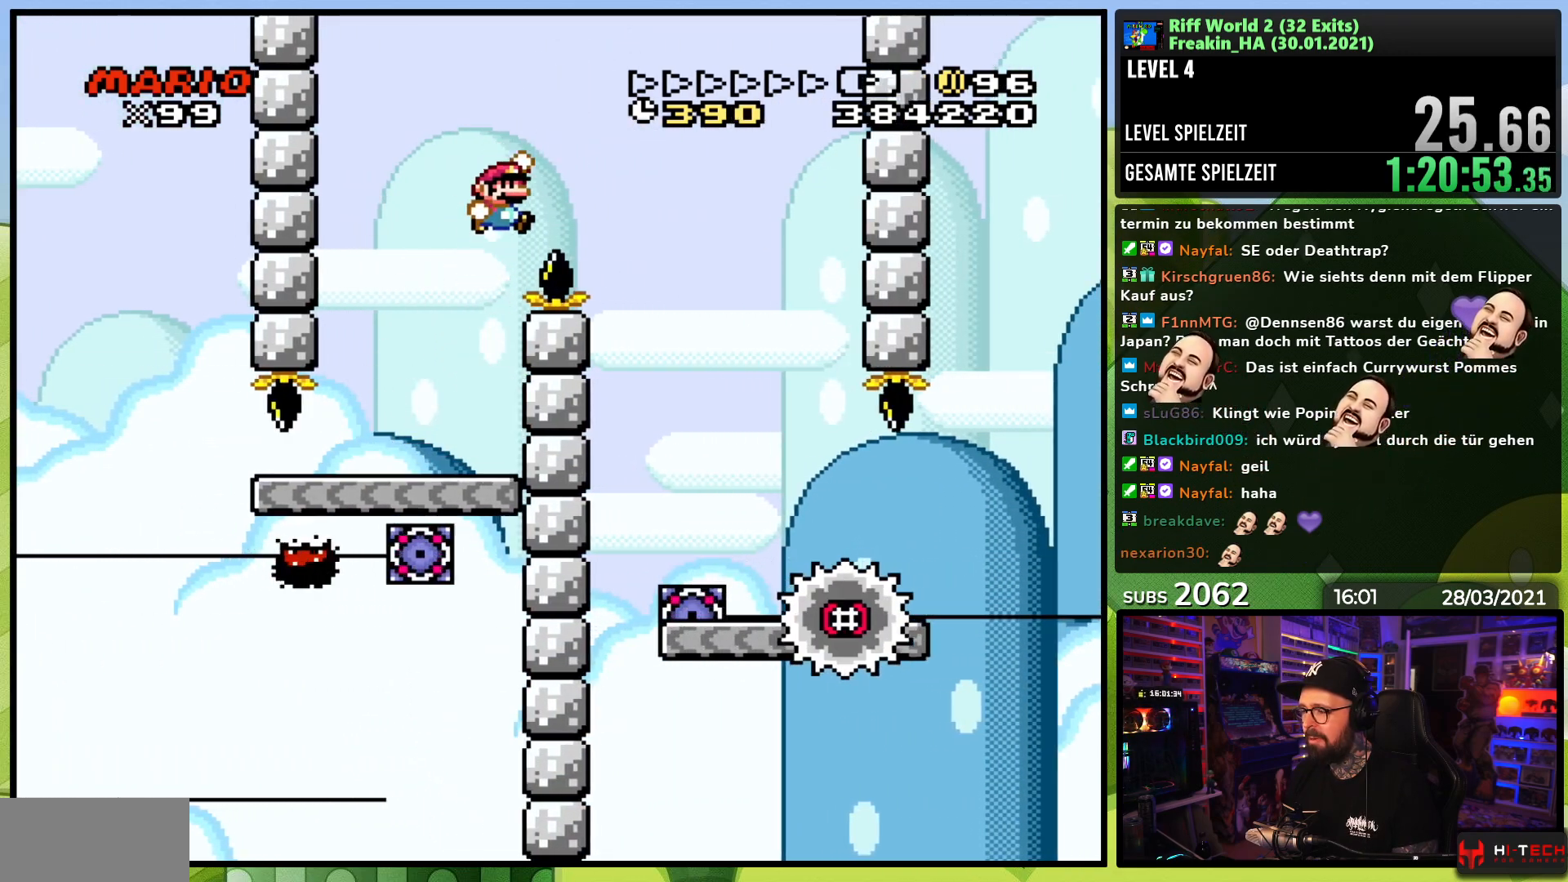
{"dt_ms": 1000, "buttons": ["X", "DPAD_RIGHT"], "events": [[150, "B", "up"], [300, "Y", "up"], [317, "X", "down"], [600, "A", "down"], [600, "X", "up"], [617, "A", "up"], [617, "X", "down"], [783, "A", "down"], [1000, "A", "up"]]}
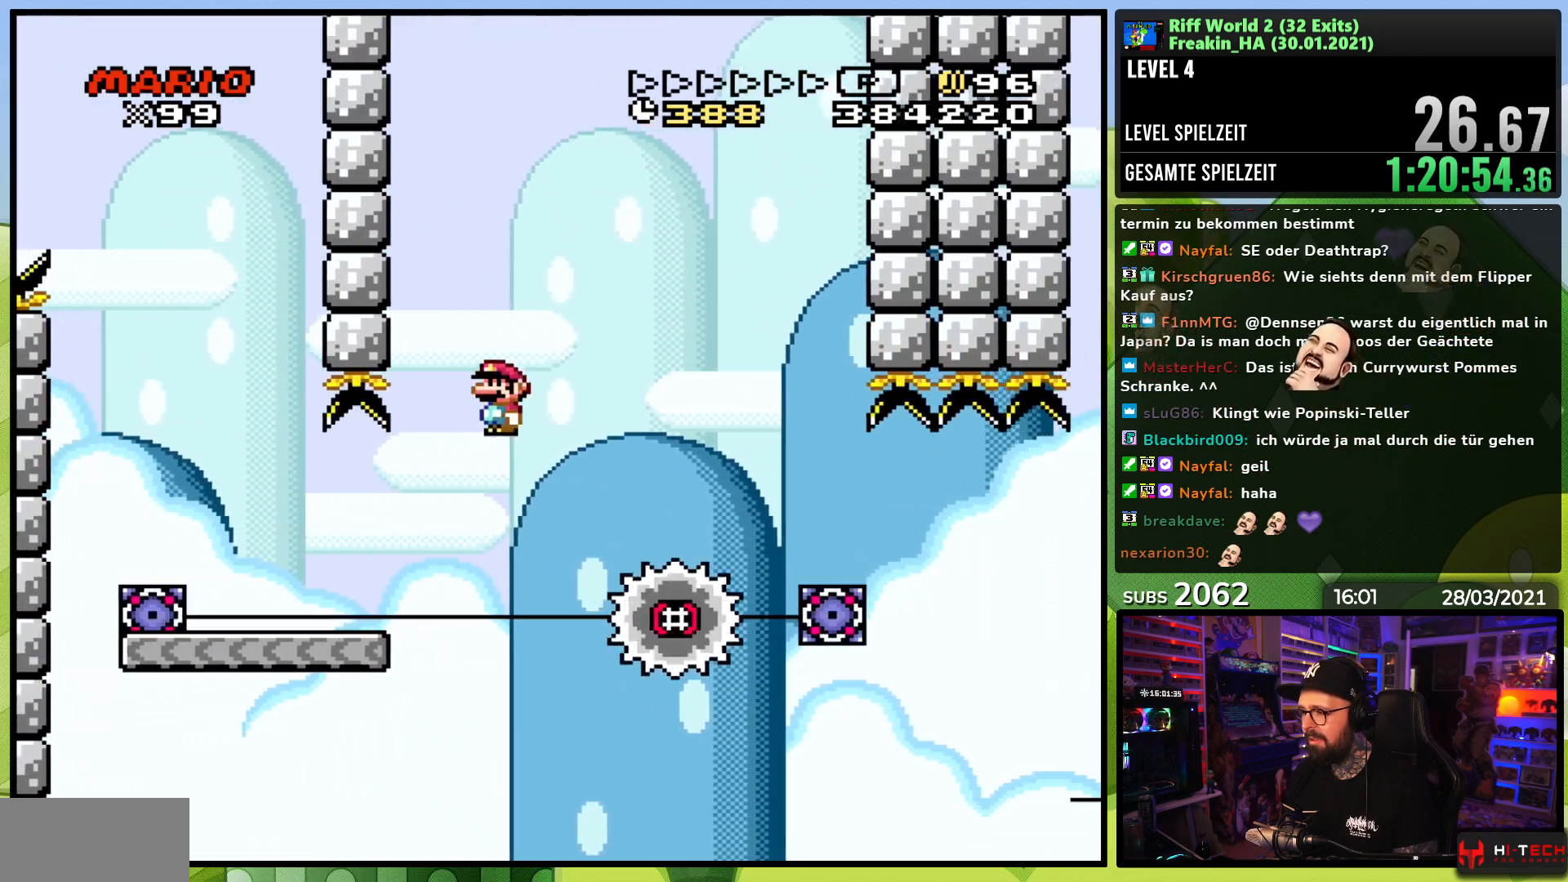
{"dt_ms": 500, "buttons": ["A", "X", "DPAD_RIGHT"], "events": [[67, "A", "down"], [150, "A", "up"], [500, "A", "down"]]}
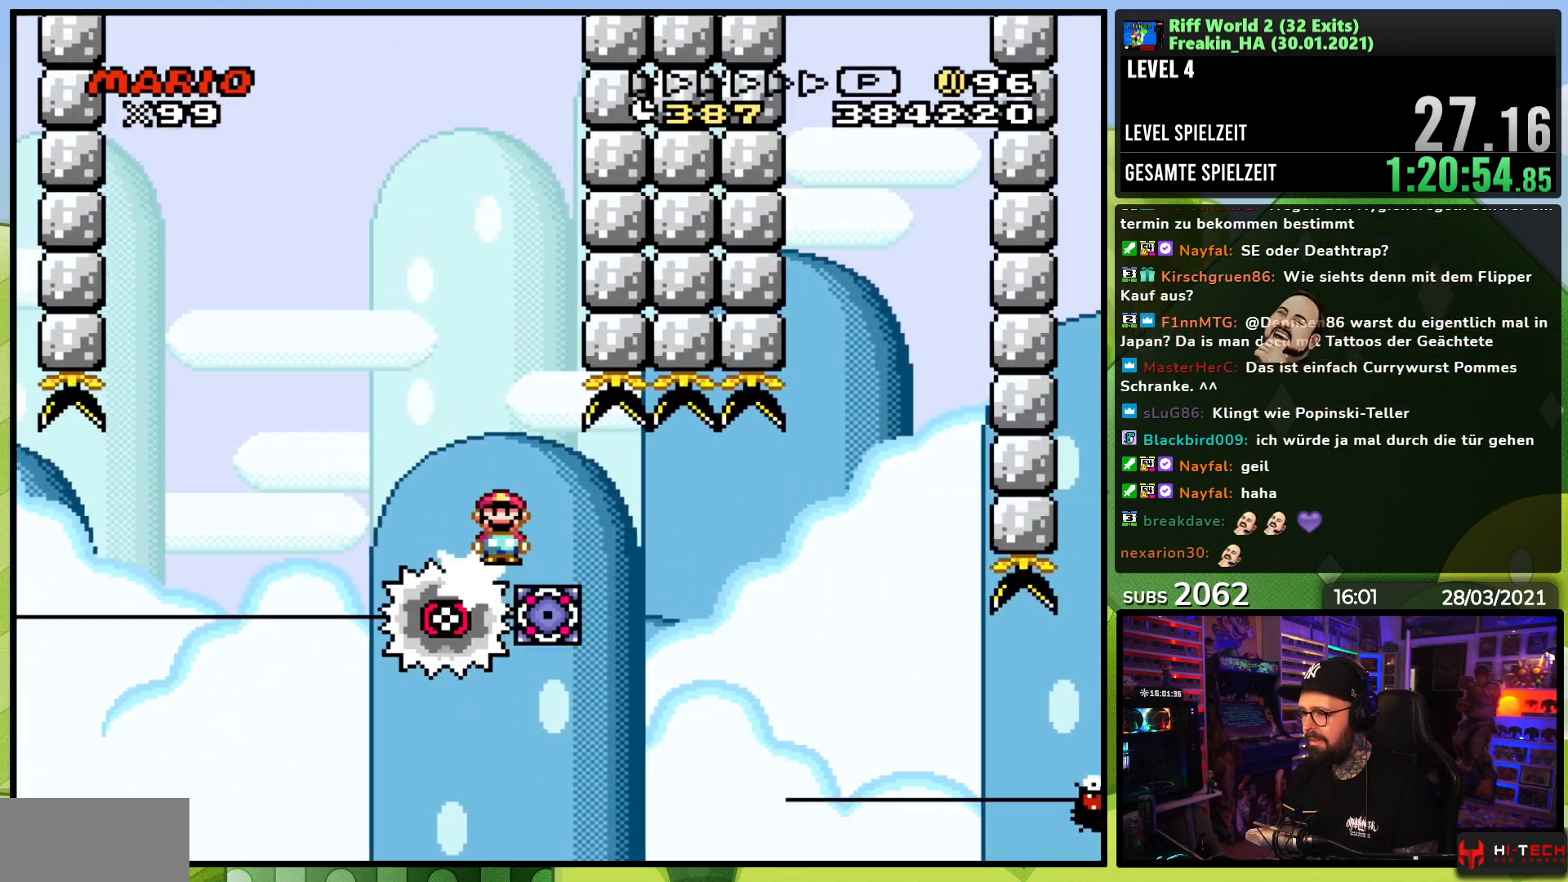
{"dt_ms": 500, "buttons": ["X", "DPAD_RIGHT"], "events": [[100, "X", "up"], [117, "X", "down"], [417, "A", "up"]]}
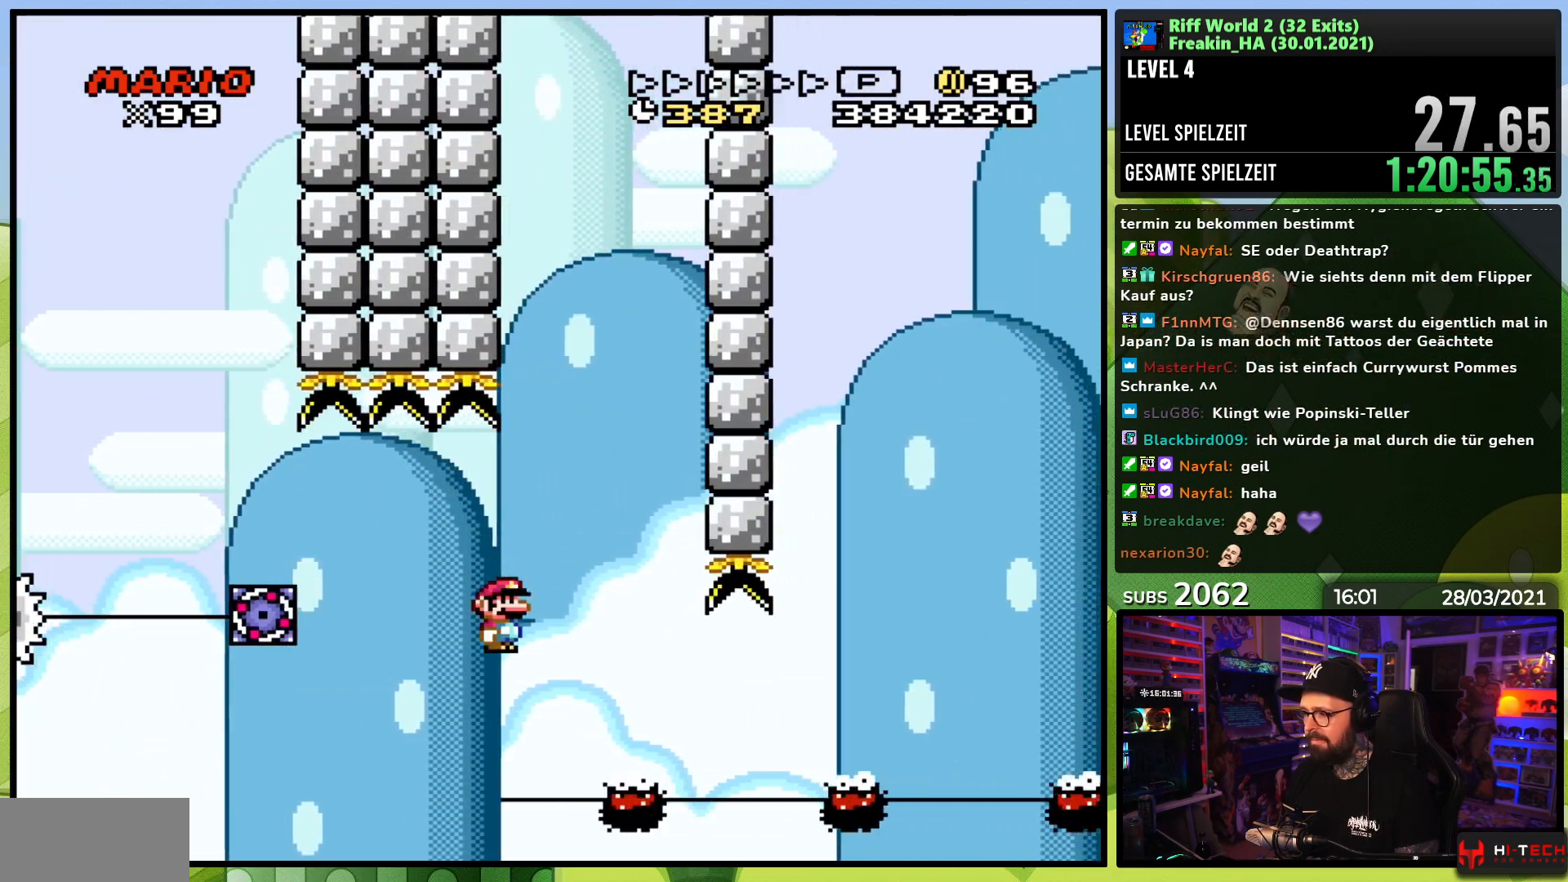
{"dt_ms": 500, "buttons": ["X"], "events": [[317, "DPAD_LEFT", "down"], [317, "DPAD_RIGHT", "up"], [400, "DPAD_LEFT", "up"], [417, "DPAD_RIGHT", "down"], [483, "DPAD_RIGHT", "up"]]}
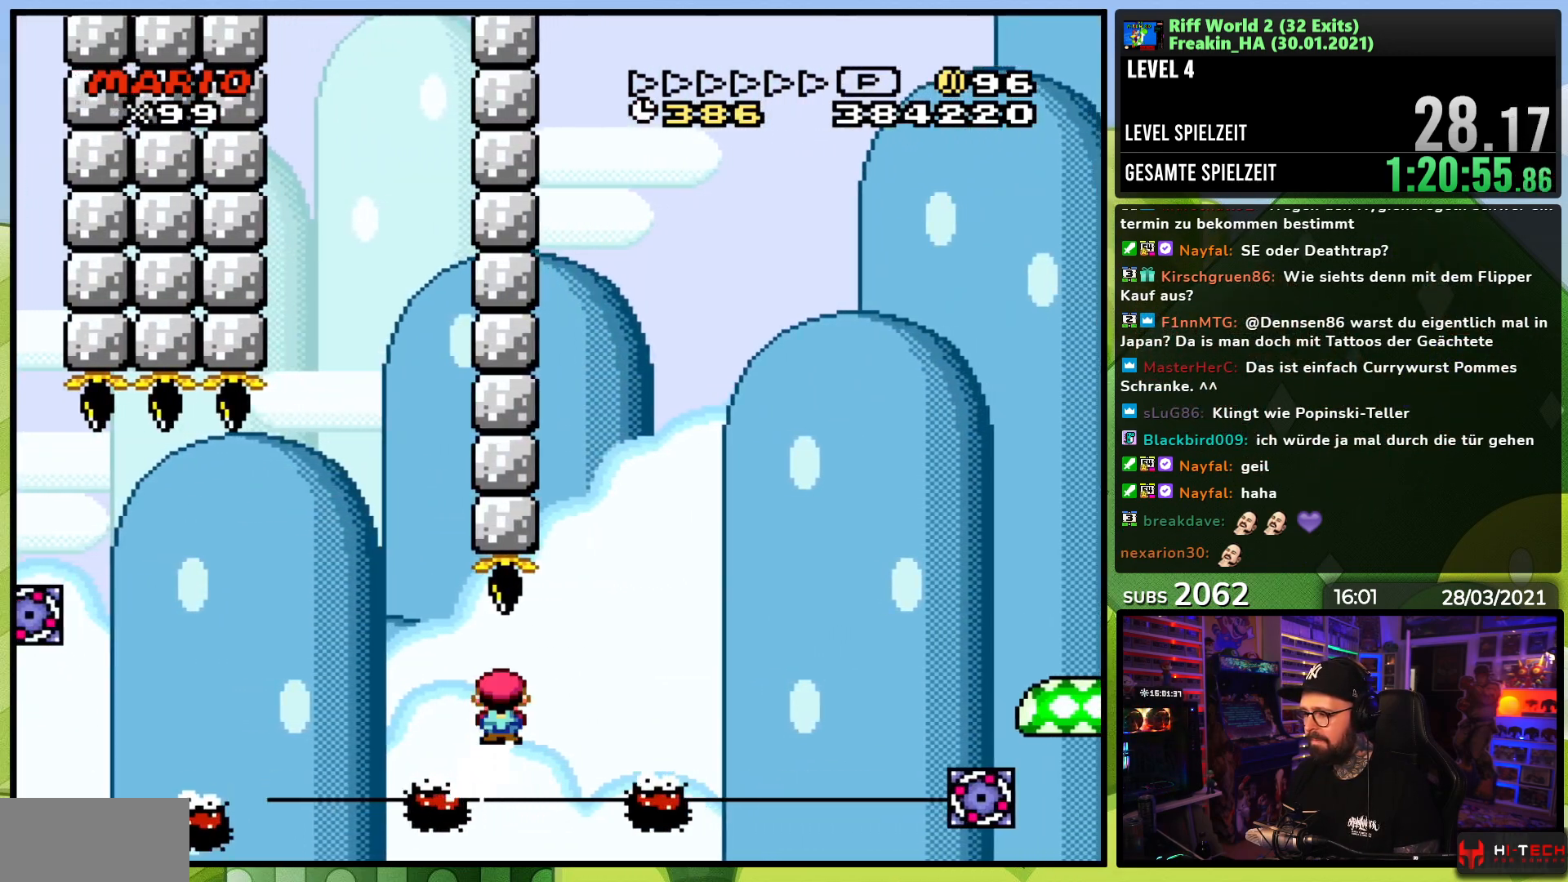
{"dt_ms": 500, "buttons": ["A", "X", "DPAD_RIGHT"], "events": [[117, "DPAD_RIGHT", "down"], [167, "A", "down"]]}
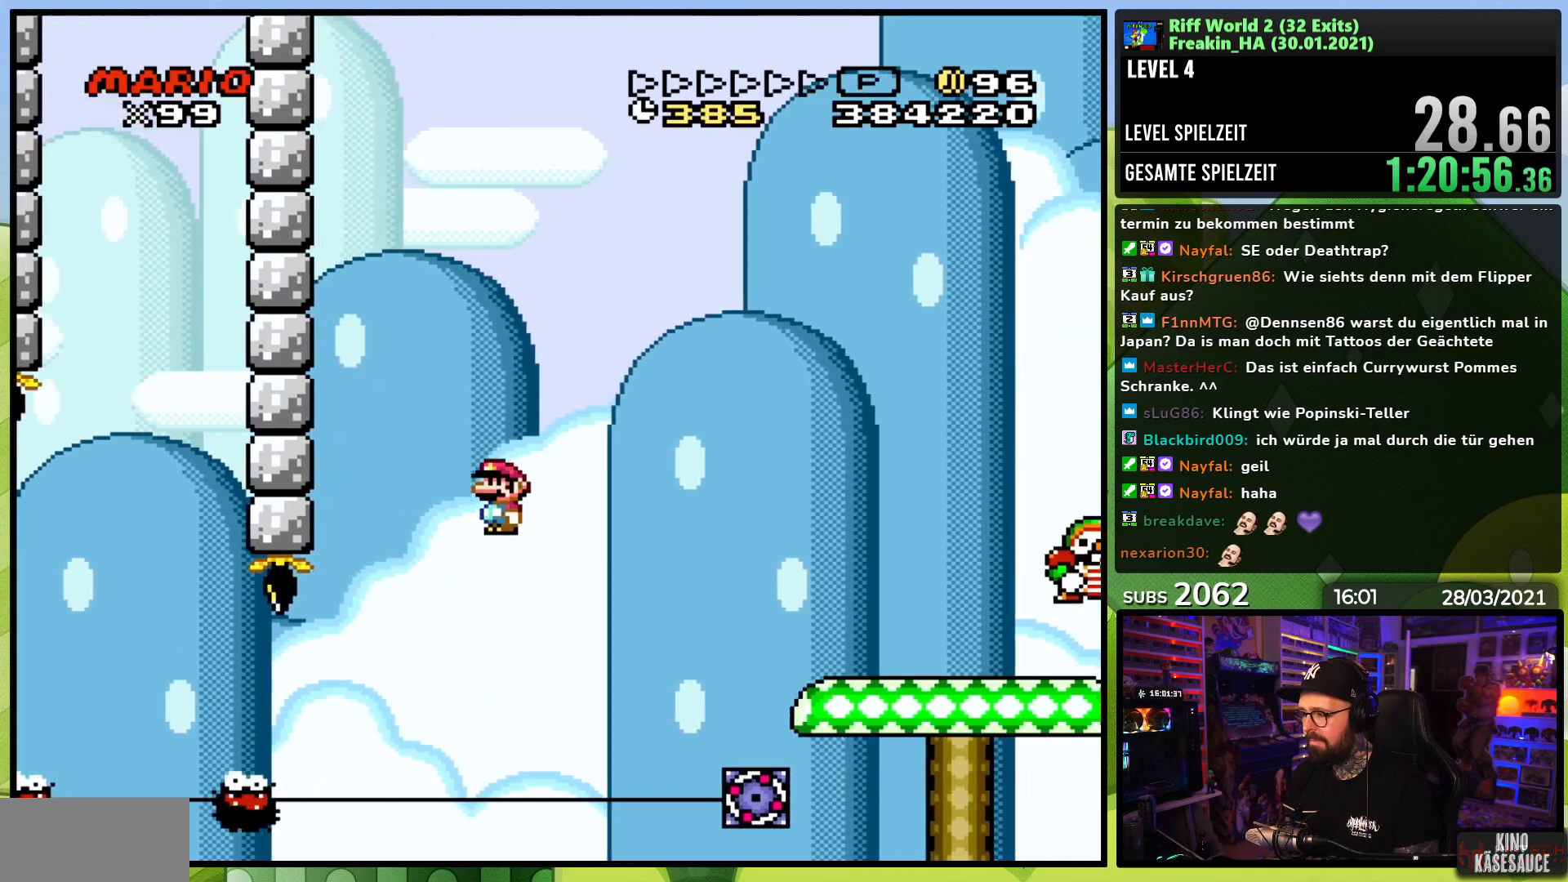
{"dt_ms": 500, "buttons": ["X", "DPAD_LEFT"], "events": [[250, "A", "up"], [483, "DPAD_RIGHT", "up"], [500, "DPAD_LEFT", "down"]]}
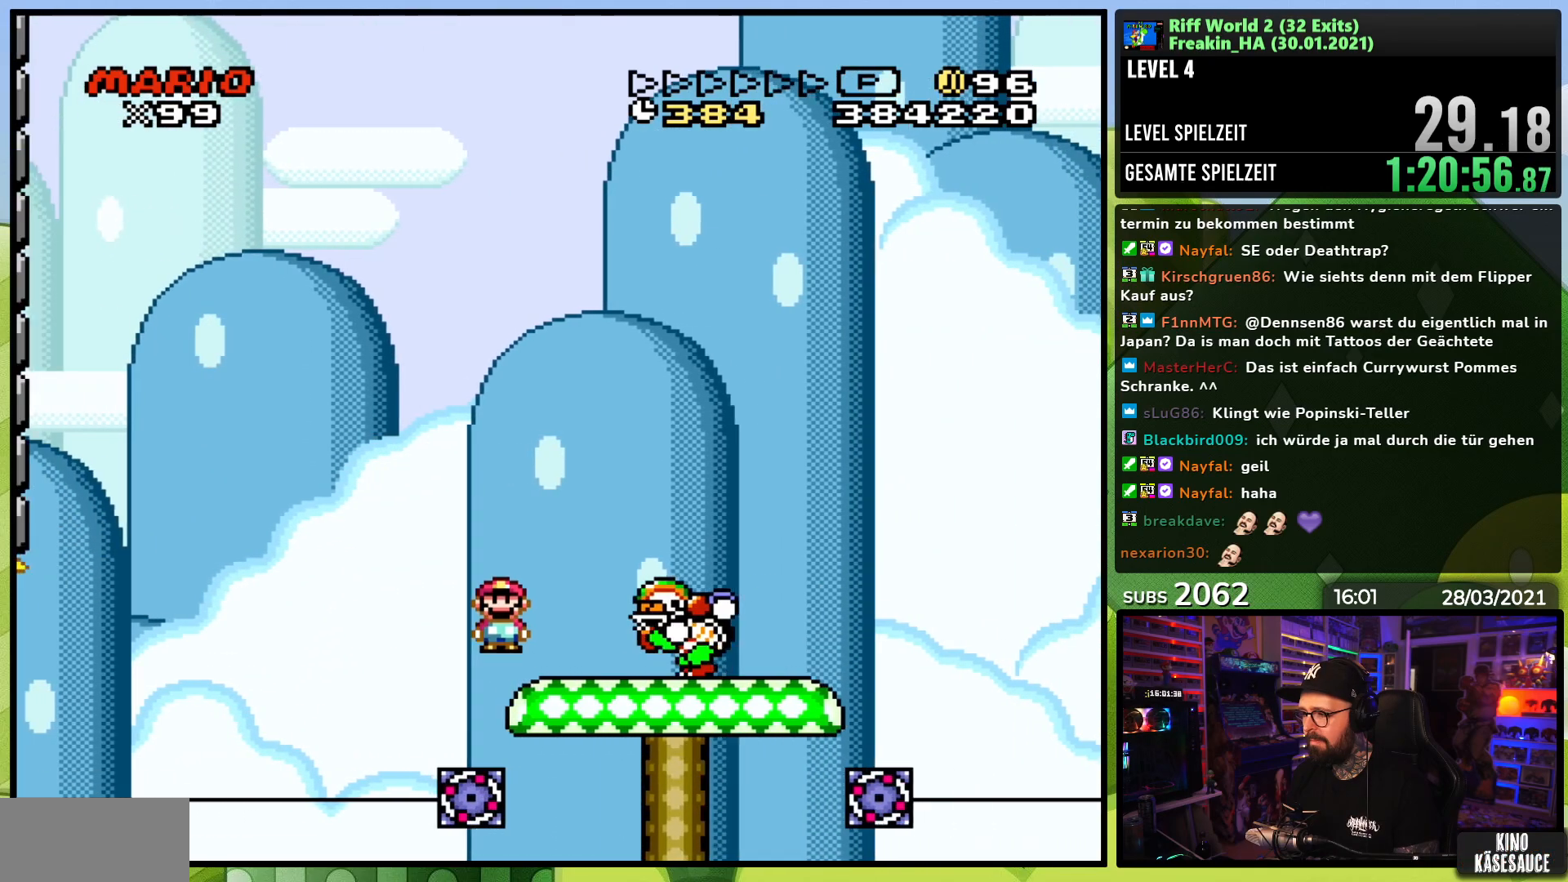
{"dt_ms": 500, "buttons": ["X", "DPAD_RIGHT"], "events": [[67, "A", "down"], [100, "DPAD_LEFT", "up"], [117, "DPAD_RIGHT", "down"], [167, "A", "up"], [400, "DPAD_RIGHT", "up"], [500, "DPAD_RIGHT", "down"]]}
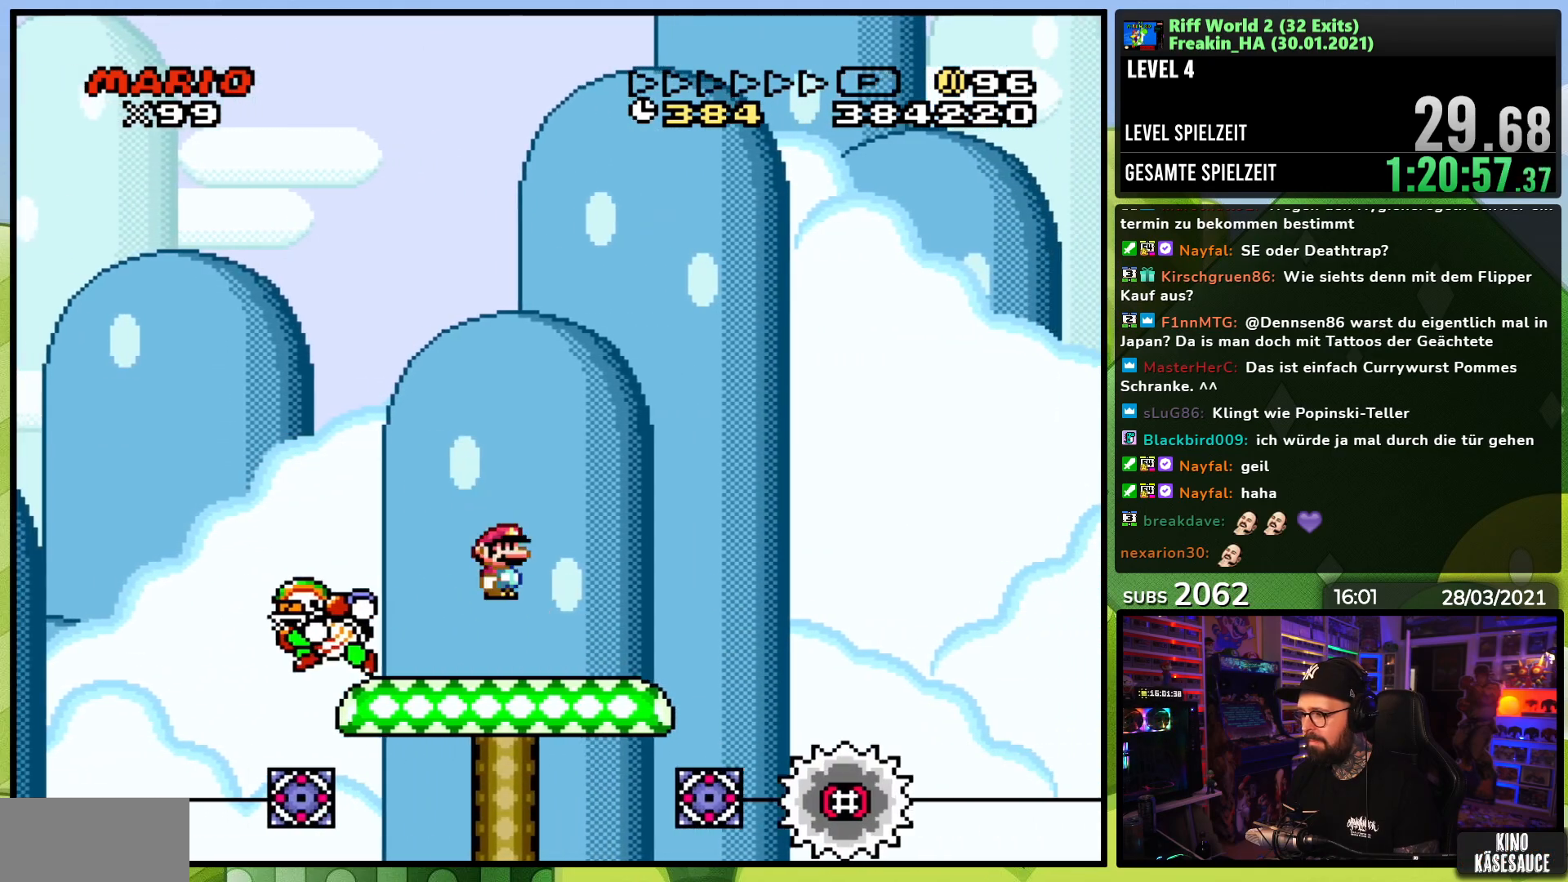
{"dt_ms": 500, "buttons": ["A", "X", "DPAD_RIGHT"], "events": [[200, "A", "down"]]}
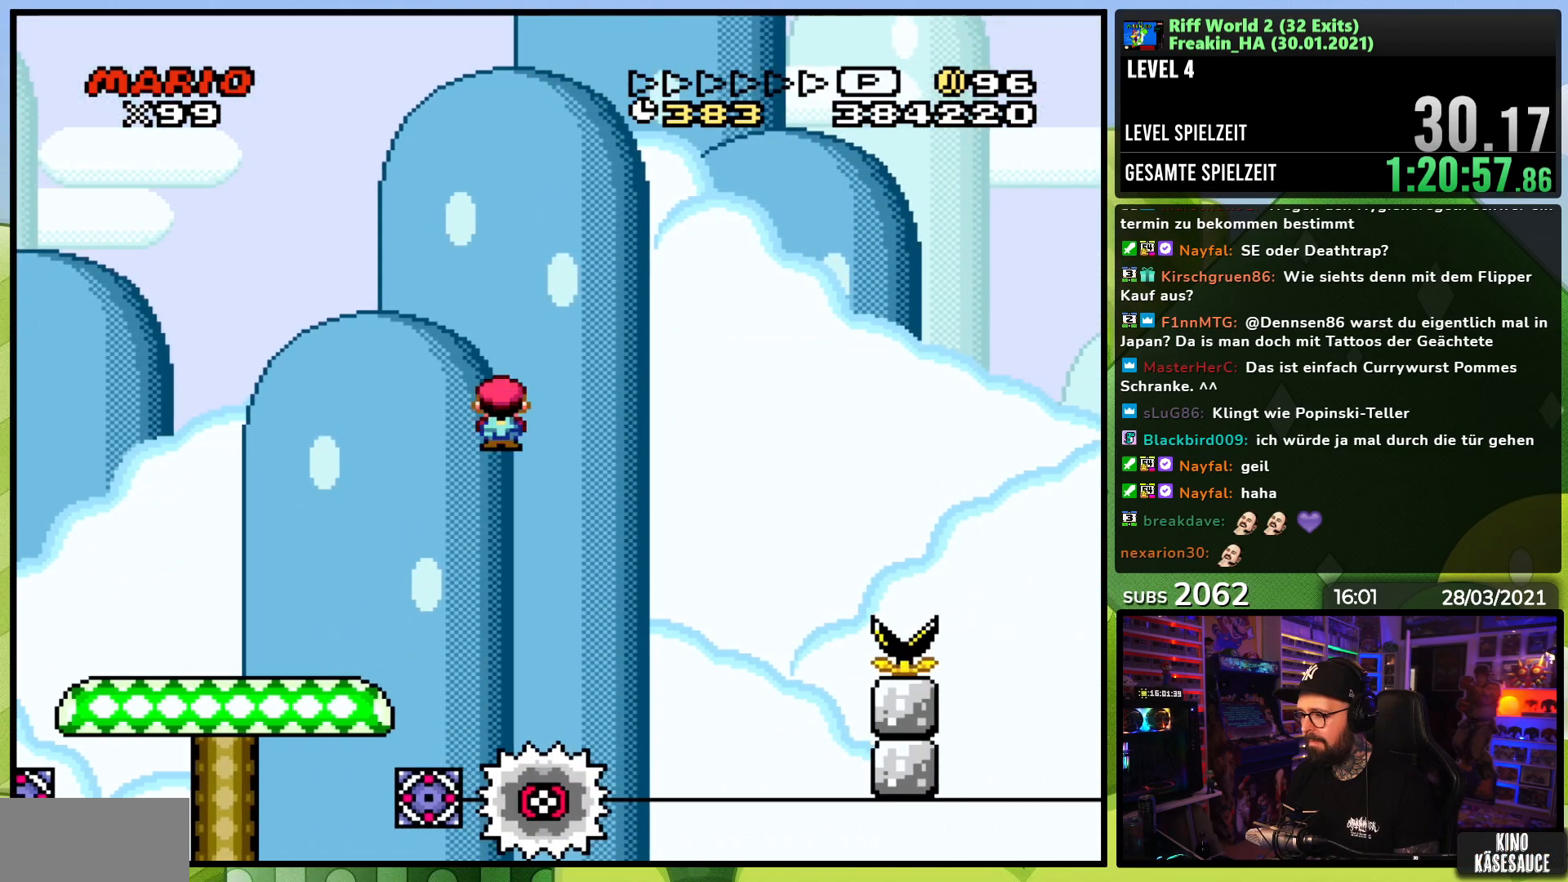
{"dt_ms": 500, "buttons": ["A", "X", "DPAD_RIGHT"], "events": [[50, "A", "up"], [333, "DPAD_RIGHT", "up"], [350, "DPAD_LEFT", "down"], [367, "A", "down"], [467, "DPAD_LEFT", "up"], [483, "DPAD_RIGHT", "down"]]}
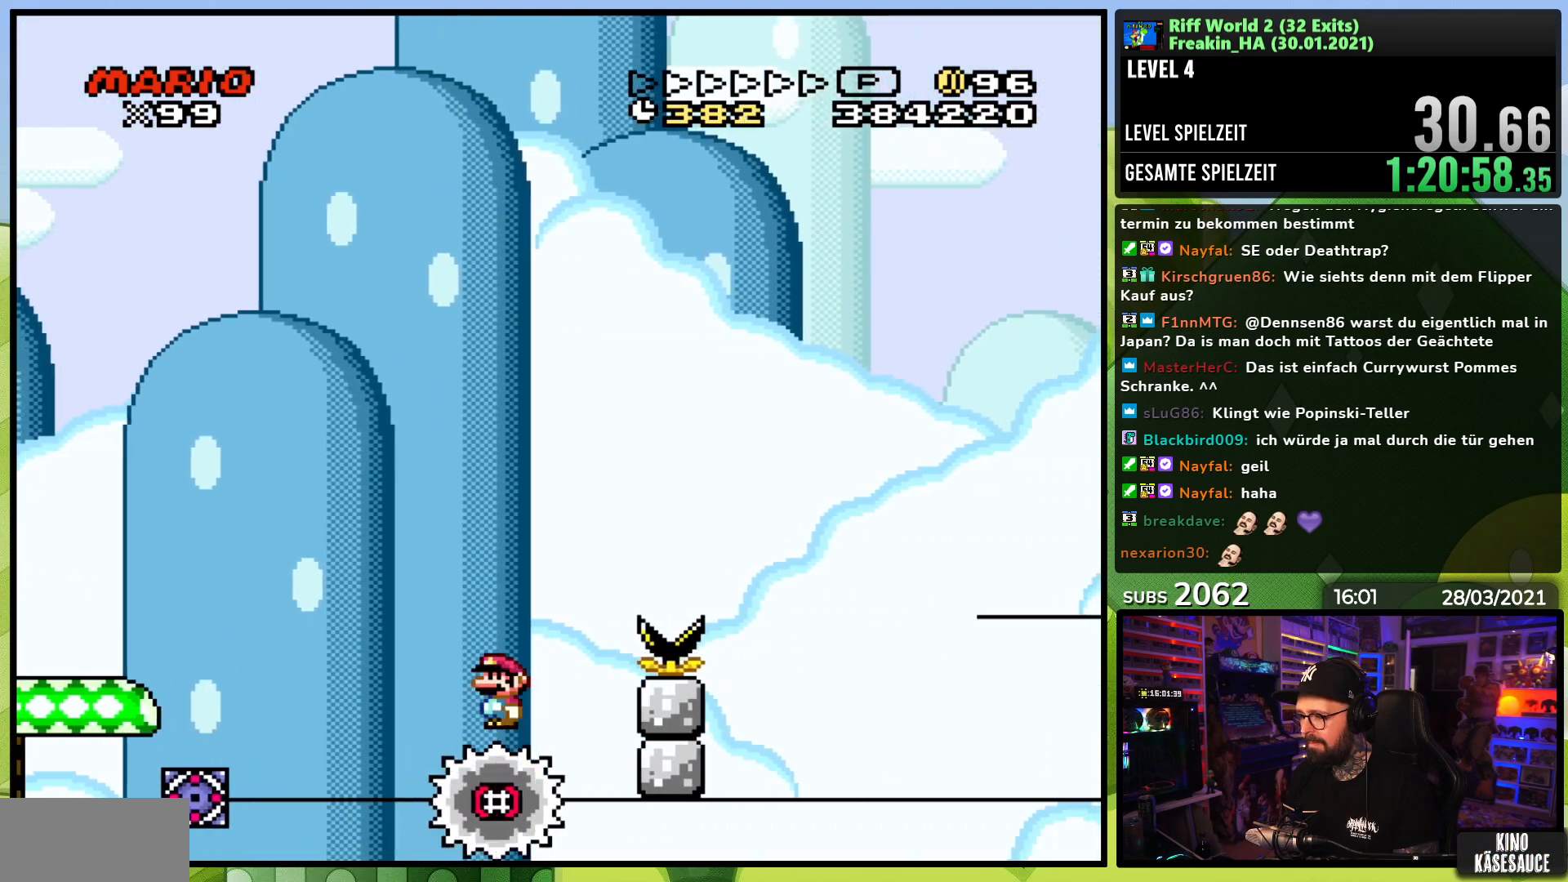
{"dt_ms": 500, "buttons": ["A", "X", "DPAD_RIGHT"], "events": [[283, "X", "up"], [300, "X", "down"]]}
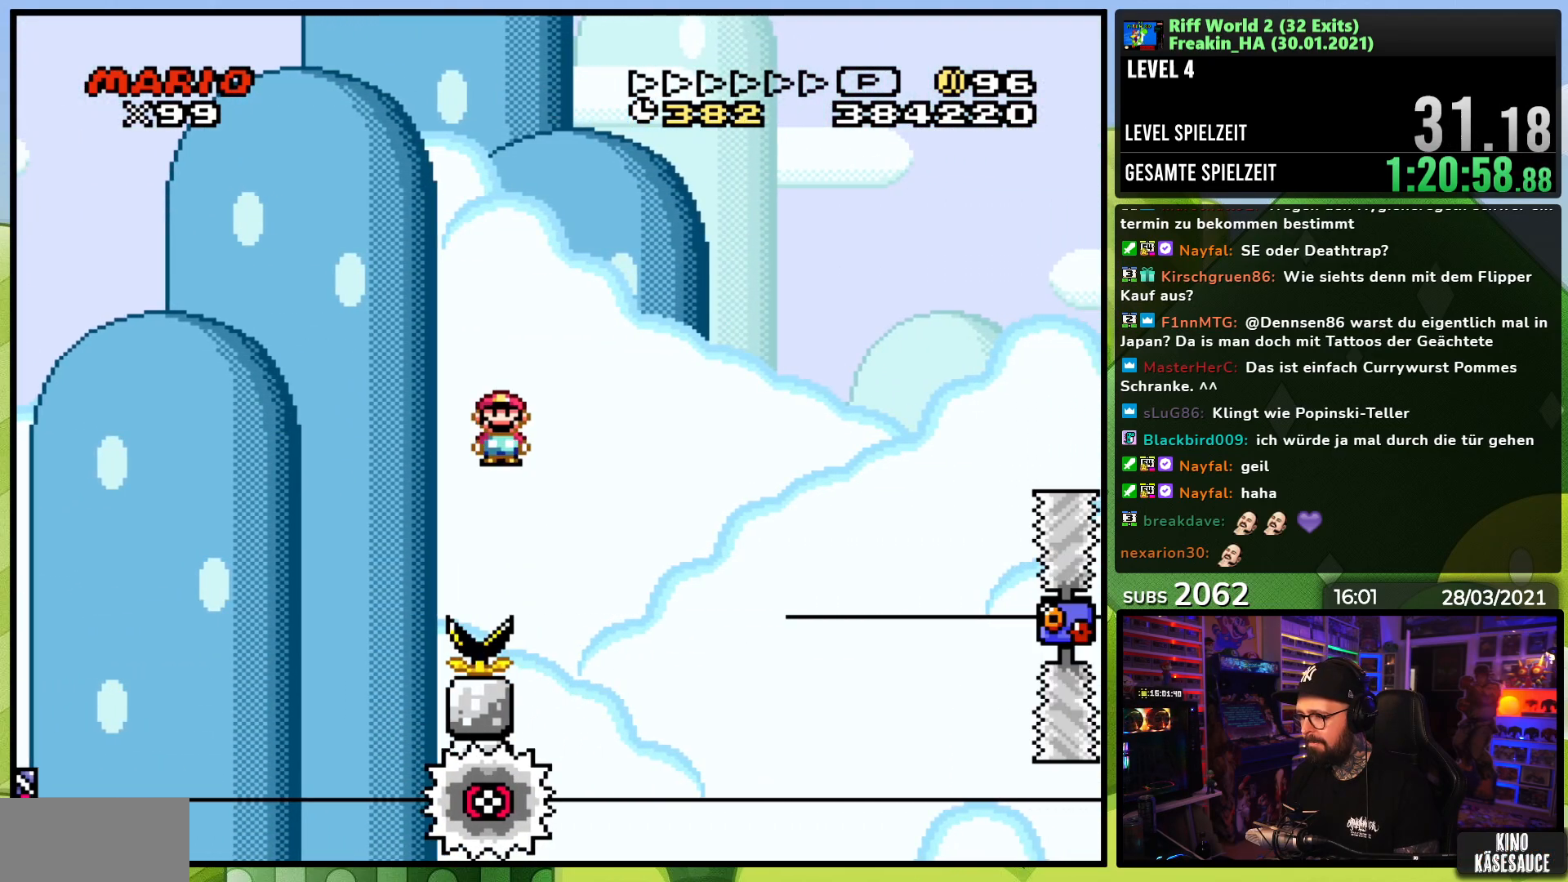
{"dt_ms": 500, "buttons": ["A", "X", "DPAD_LEFT"], "events": [[117, "A", "up"], [267, "DPAD_LEFT", "down"], [267, "DPAD_RIGHT", "up"], [350, "A", "down"]]}
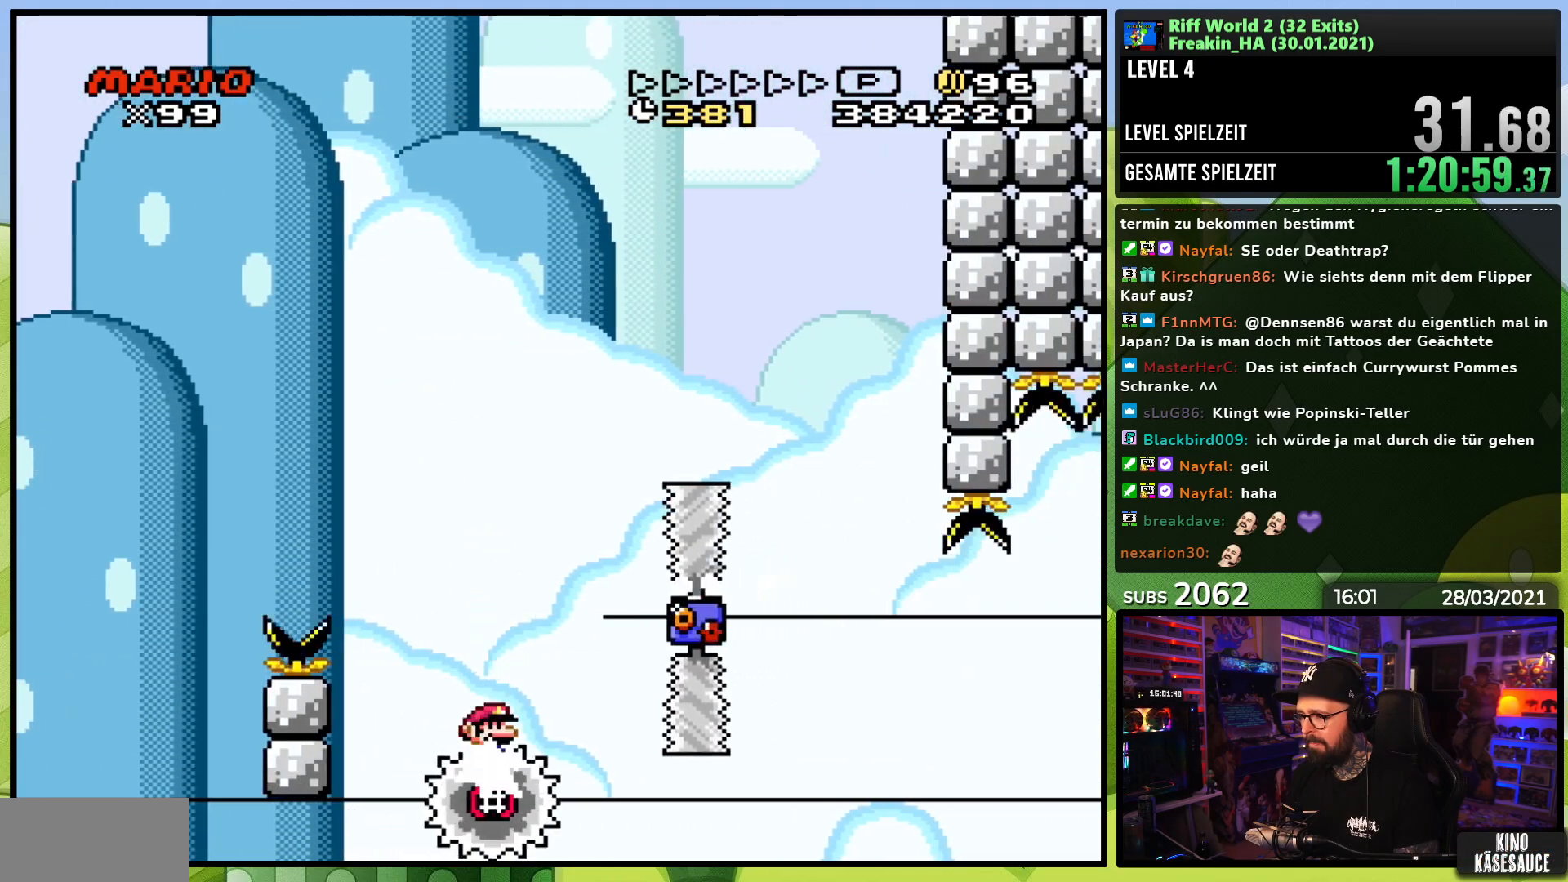
{"dt_ms": 500, "buttons": ["A", "X", "DPAD_RIGHT"], "events": [[50, "DPAD_LEFT", "up"], [67, "DPAD_RIGHT", "down"]]}